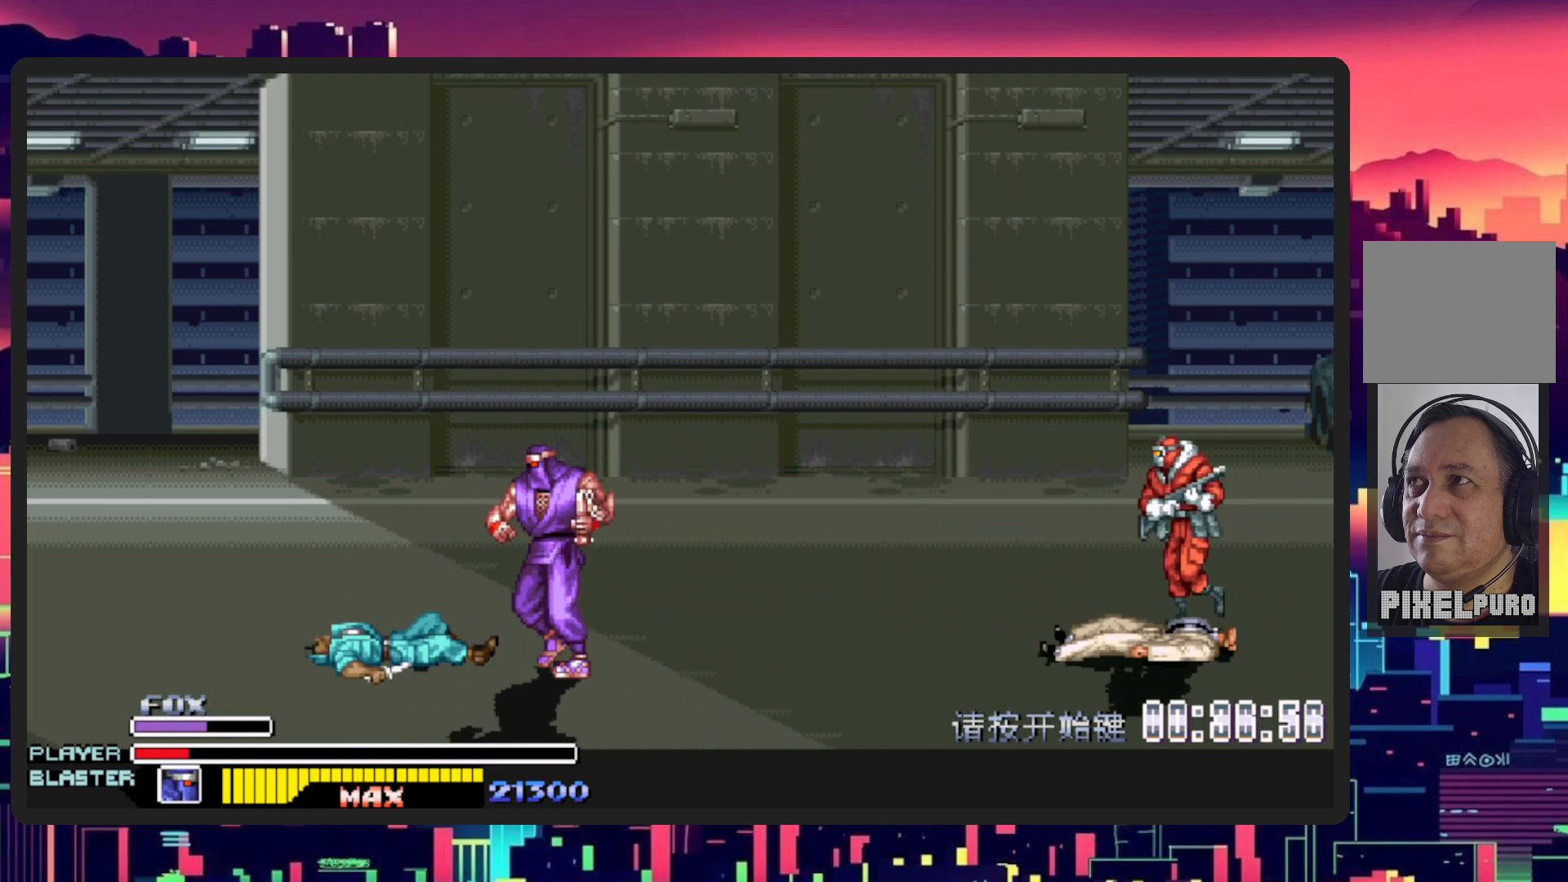
Gameplay with a controller (Nintendo layout); each line is a JSON object with the inputs held at the frame after it. "events" lists button and stick changes between this image and that frame as [ms after this image, input, new state], when the widget could be followed in between. Not read: L2 L3 R2 R3 left_stick right_stick.
{"buttons": ["DPAD_LEFT"], "events": [[300, "DPAD_DOWN", "up"]]}
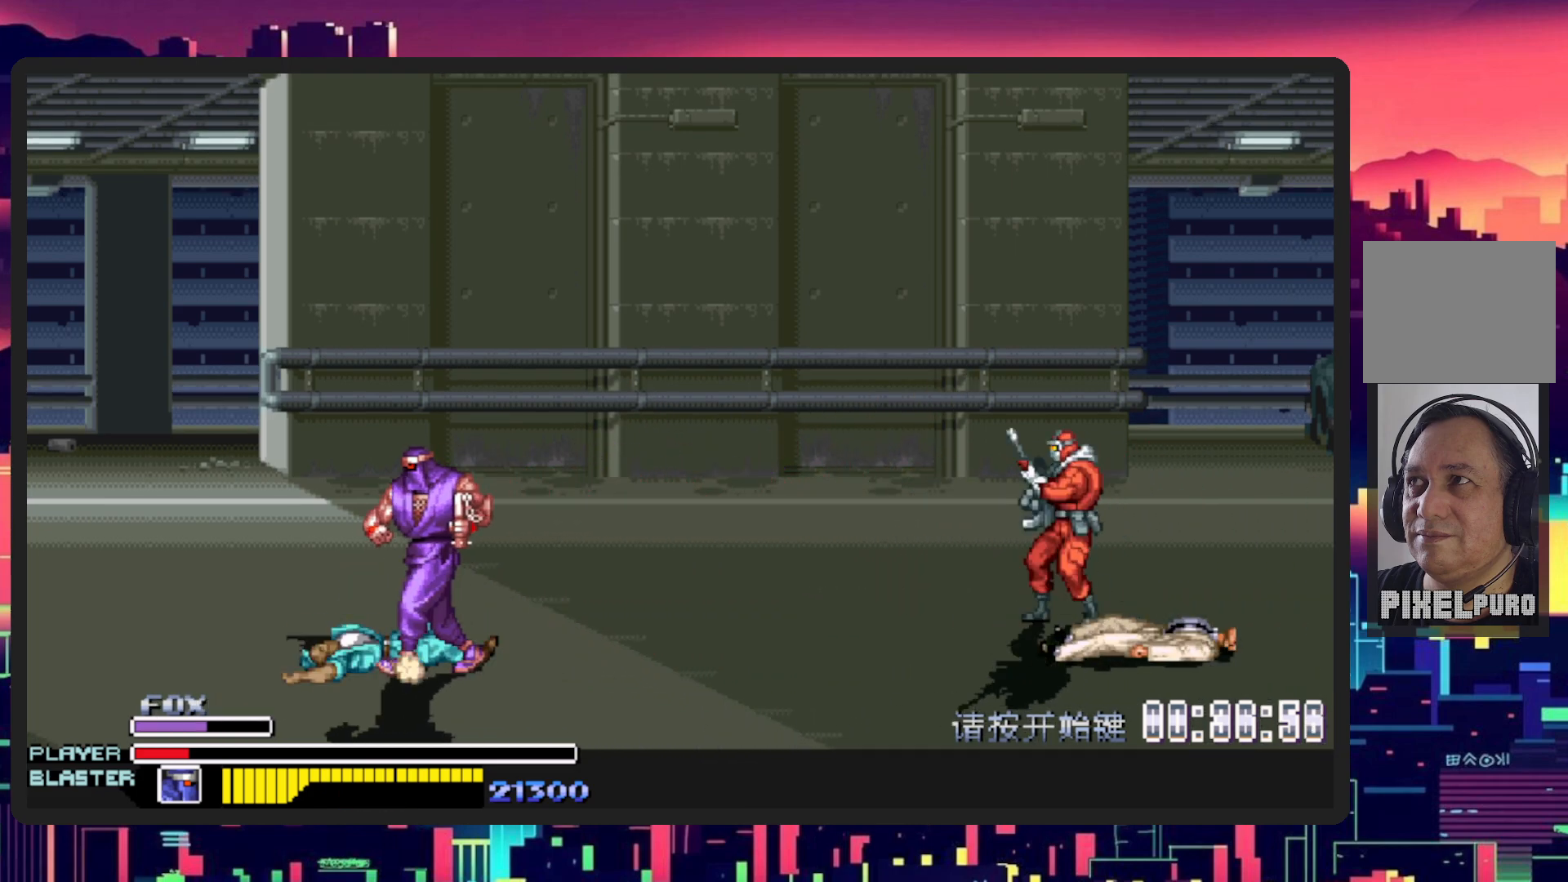
{"buttons": ["Y", "DPAD_RIGHT"], "events": [[383, "DPAD_LEFT", "up"], [383, "DPAD_RIGHT", "down"], [450, "Y", "down"]]}
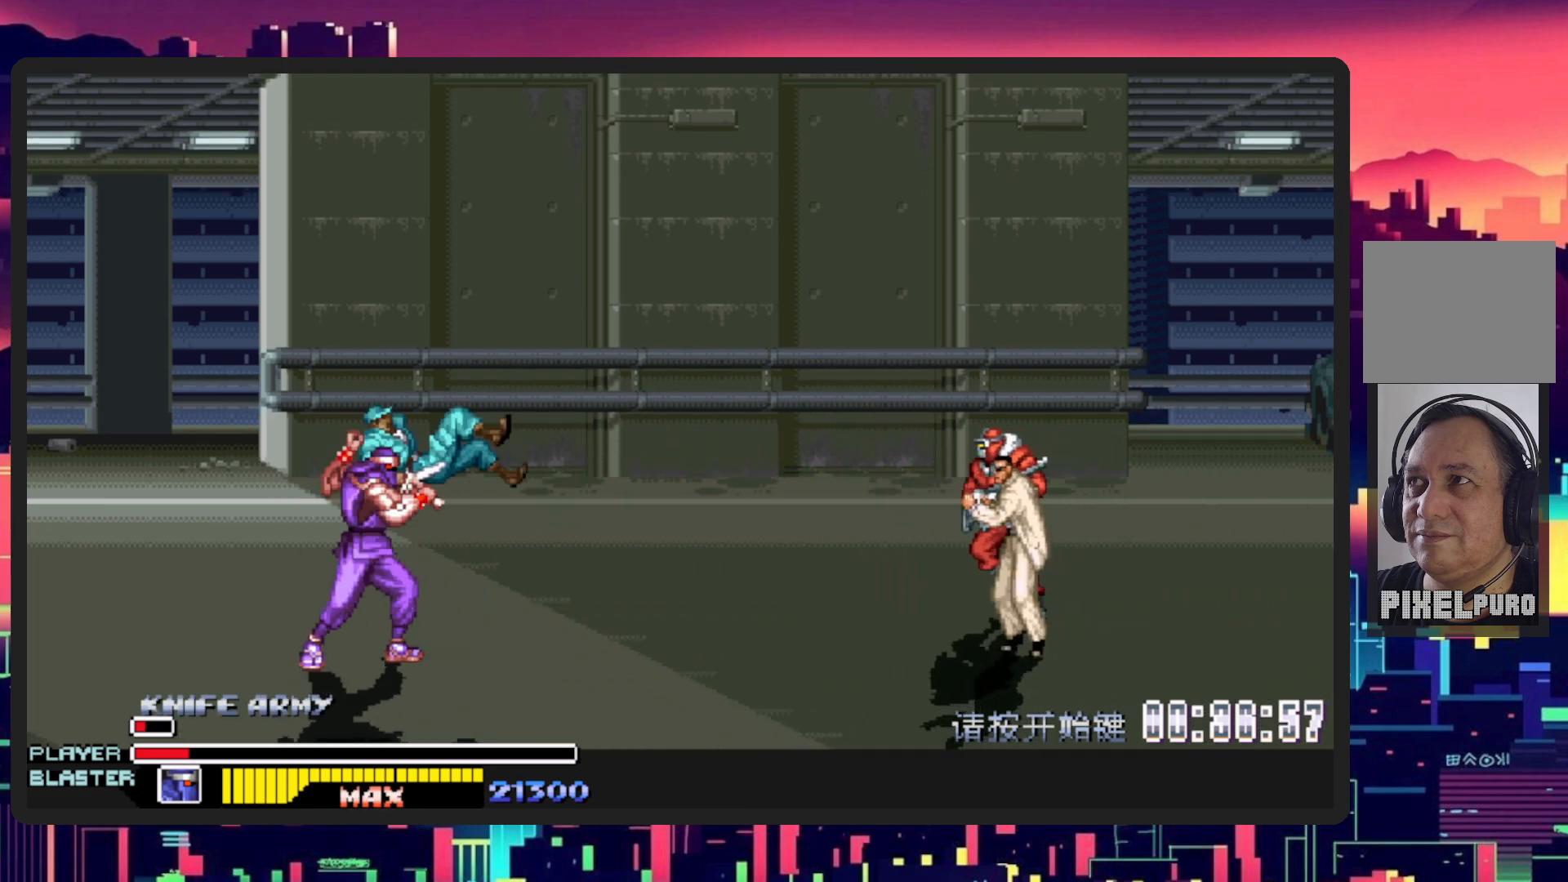
{"buttons": [], "events": [[150, "Y", "up"], [200, "Y", "down"], [284, "DPAD_RIGHT", "up"], [367, "Y", "up"]]}
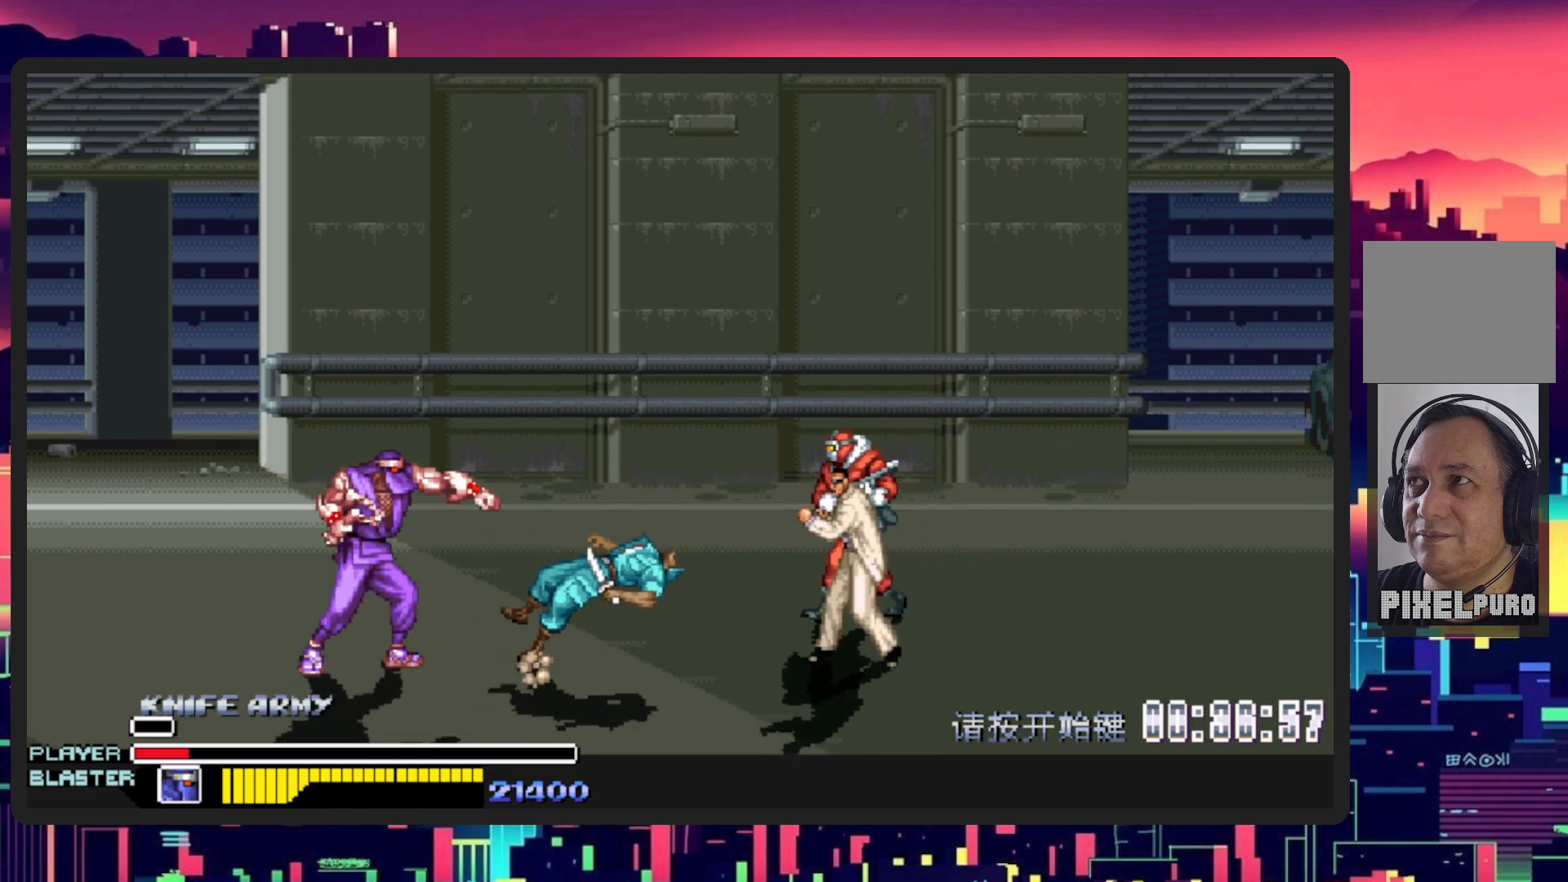
{"buttons": ["B", "DPAD_RIGHT"], "events": [[83, "DPAD_UP", "down"], [233, "DPAD_RIGHT", "down"], [233, "DPAD_UP", "up"], [300, "DPAD_DOWN", "down"], [417, "DPAD_DOWN", "up"], [467, "B", "down"]]}
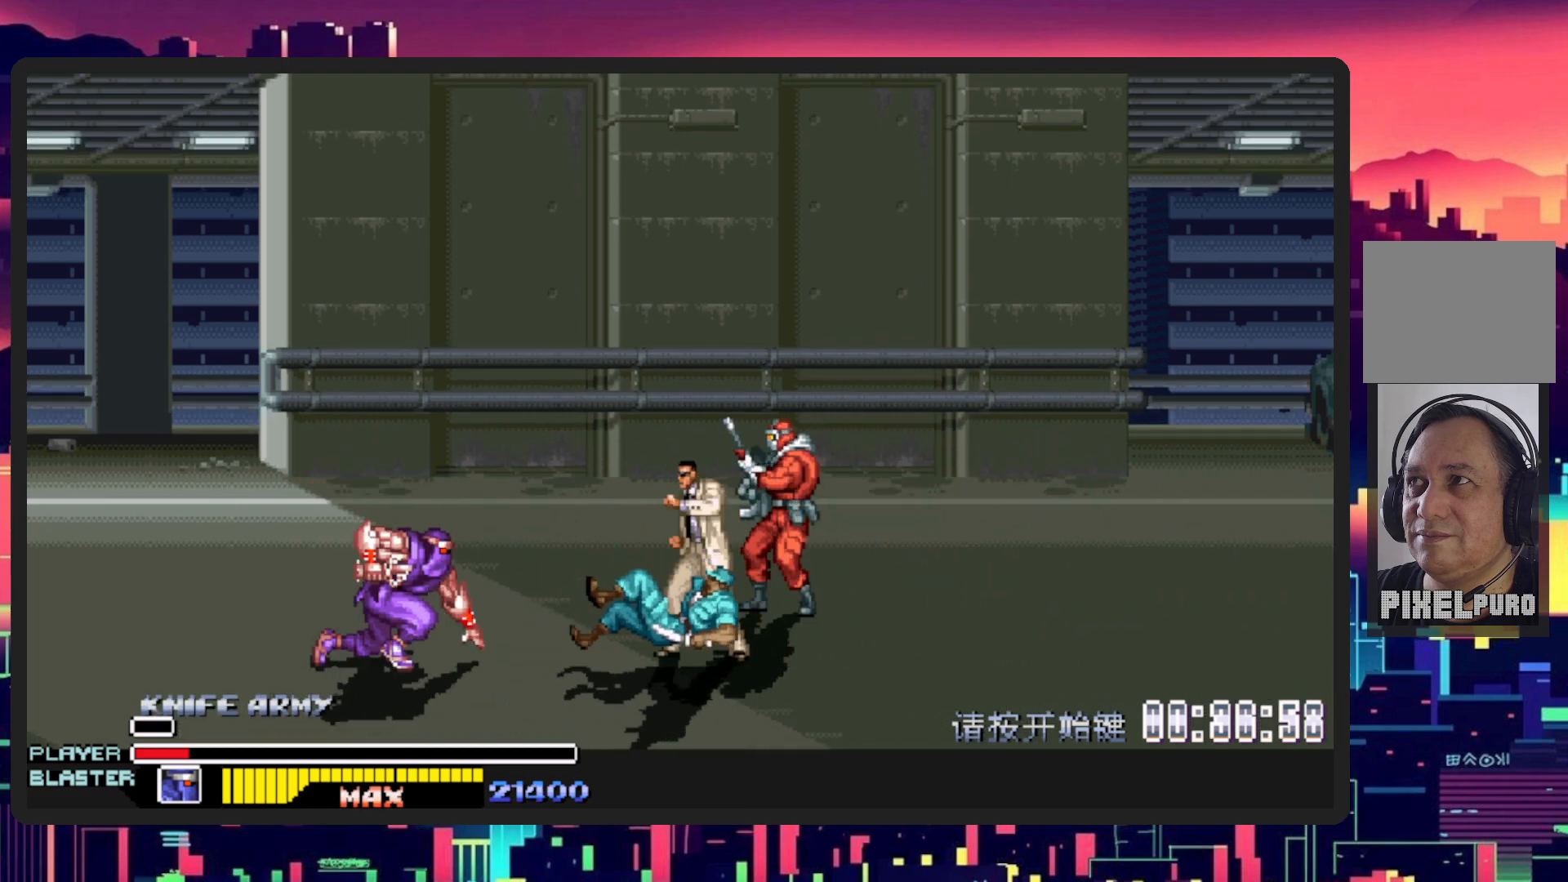
{"buttons": ["Y", "DPAD_RIGHT"], "events": [[83, "B", "up"], [184, "Y", "down"], [350, "Y", "up"], [417, "Y", "down"]]}
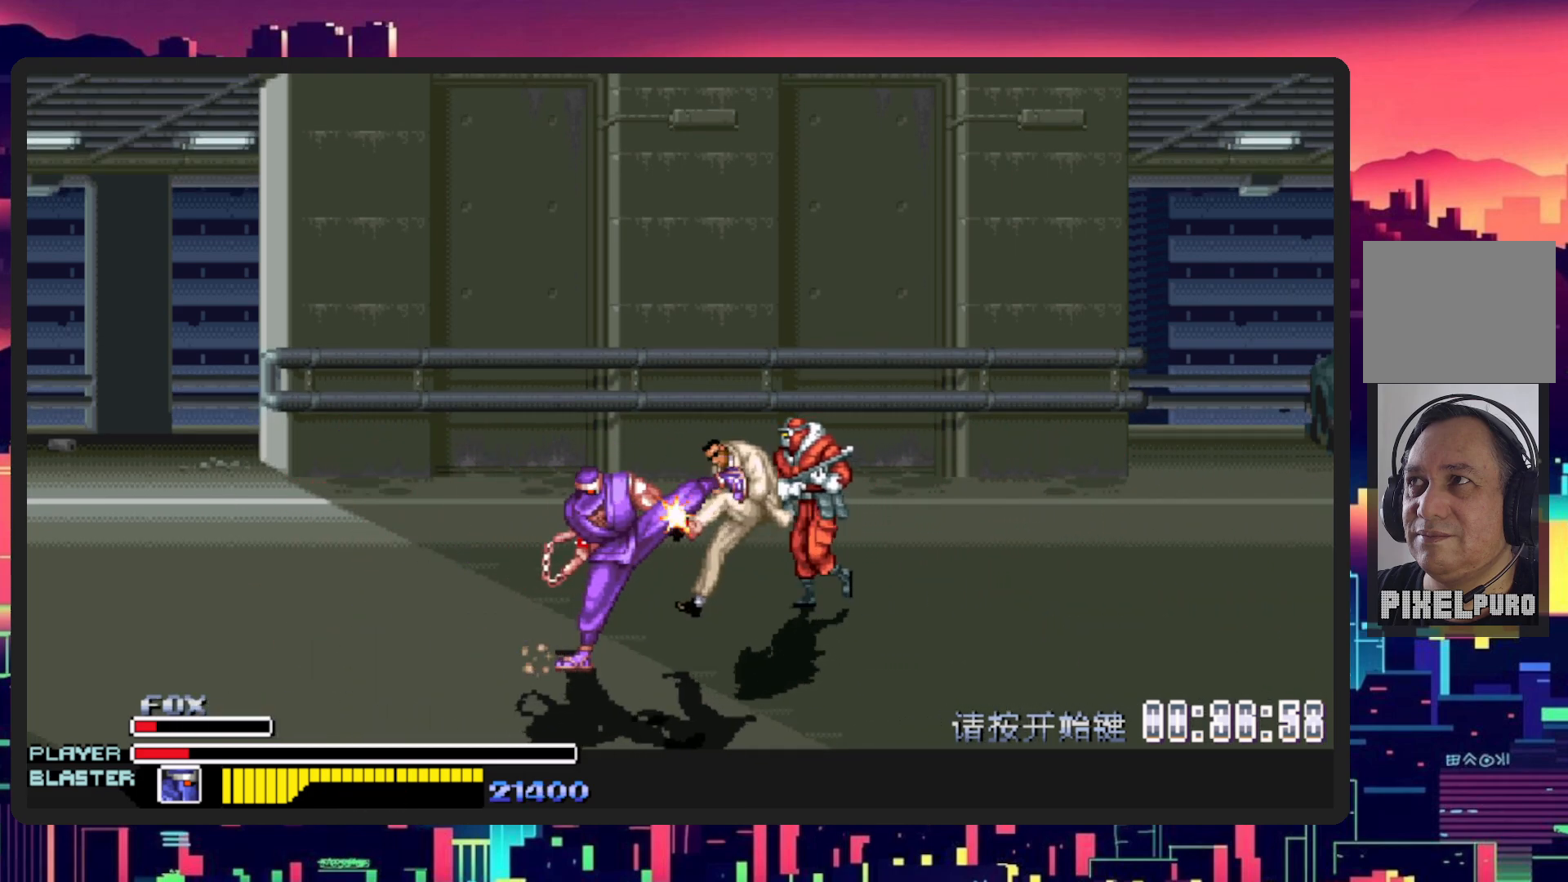
{"buttons": ["DPAD_RIGHT"], "events": [[66, "Y", "up"], [116, "Y", "down"], [283, "Y", "up"]]}
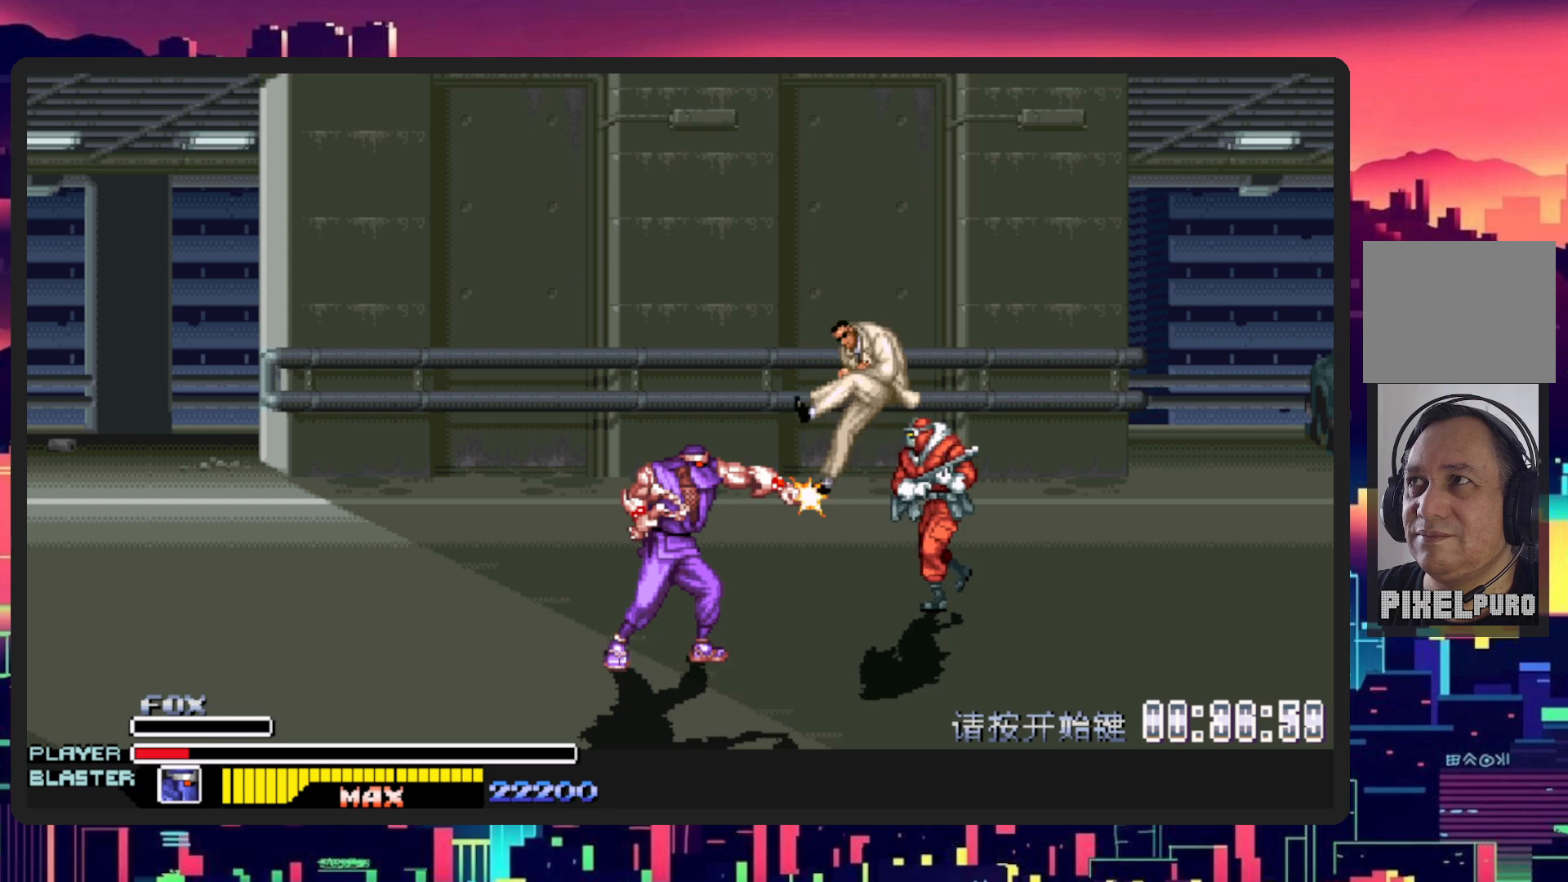
{"buttons": [], "events": [[267, "DPAD_RIGHT", "up"], [300, "B", "down"], [350, "B", "up"]]}
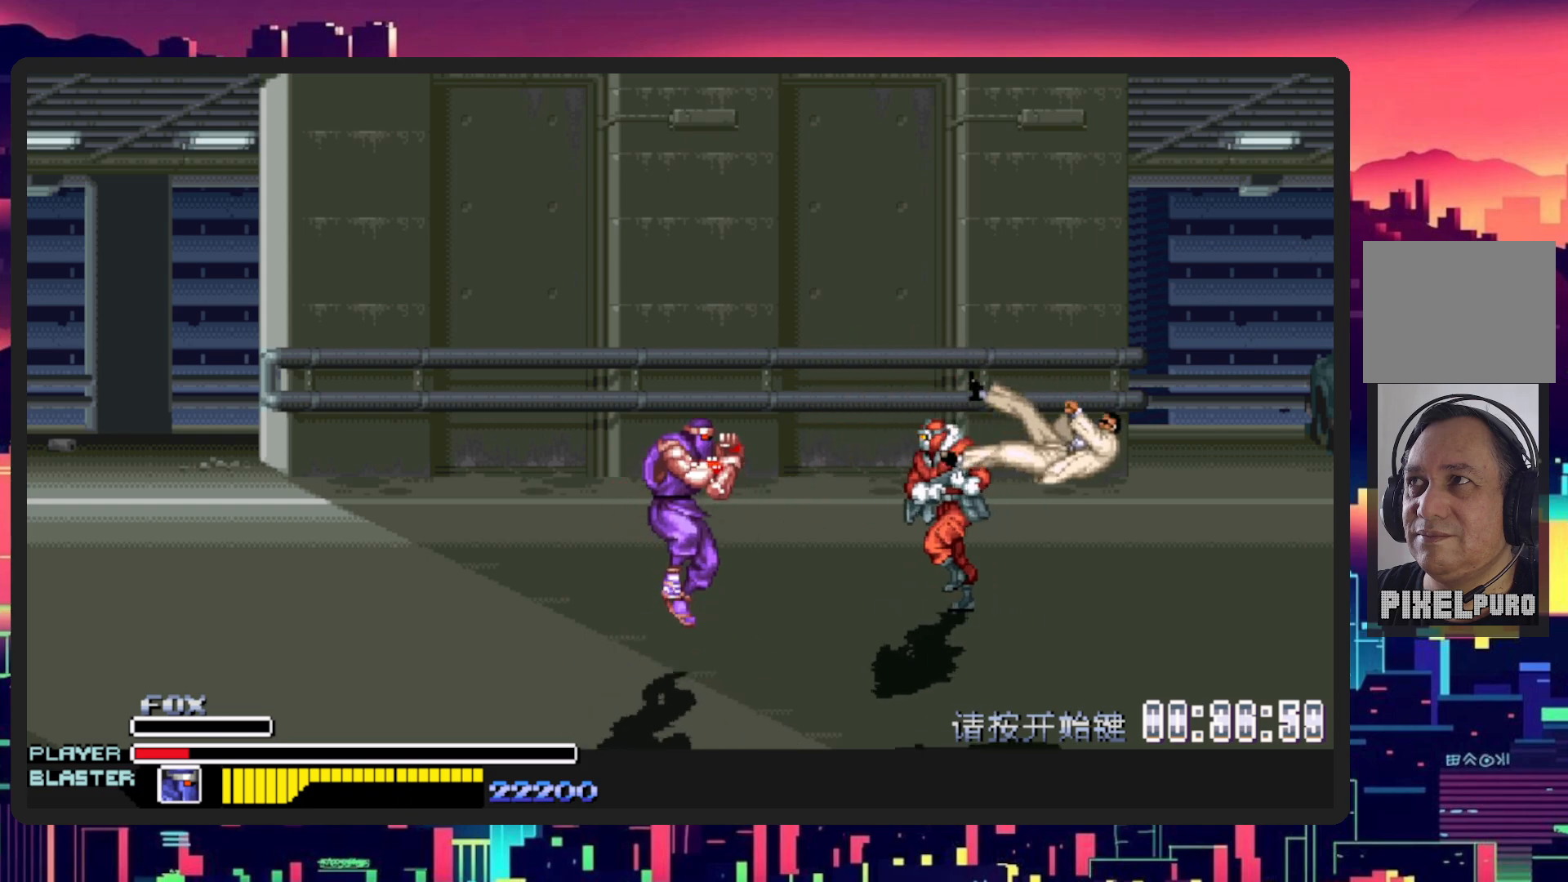
{"buttons": ["Y"], "events": [[50, "DPAD_RIGHT", "down"], [150, "B", "down"], [150, "Y", "down"], [316, "B", "up"], [333, "DPAD_RIGHT", "up"], [333, "Y", "up"], [383, "Y", "down"]]}
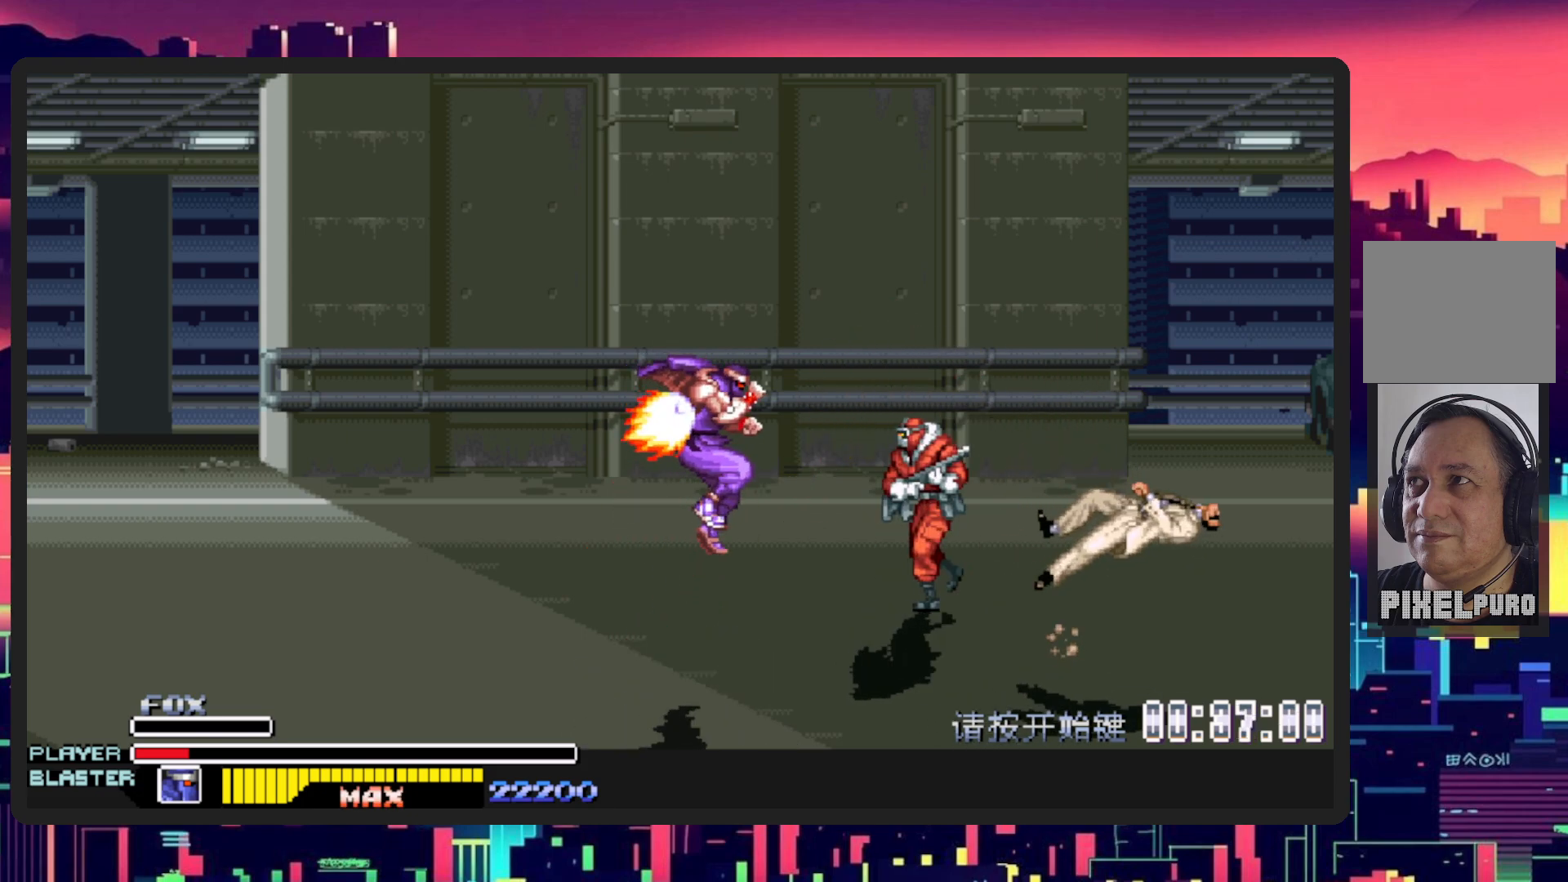
{"buttons": ["DPAD_UP", "DPAD_RIGHT"], "events": [[67, "Y", "up"], [350, "DPAD_RIGHT", "down"], [467, "DPAD_UP", "down"]]}
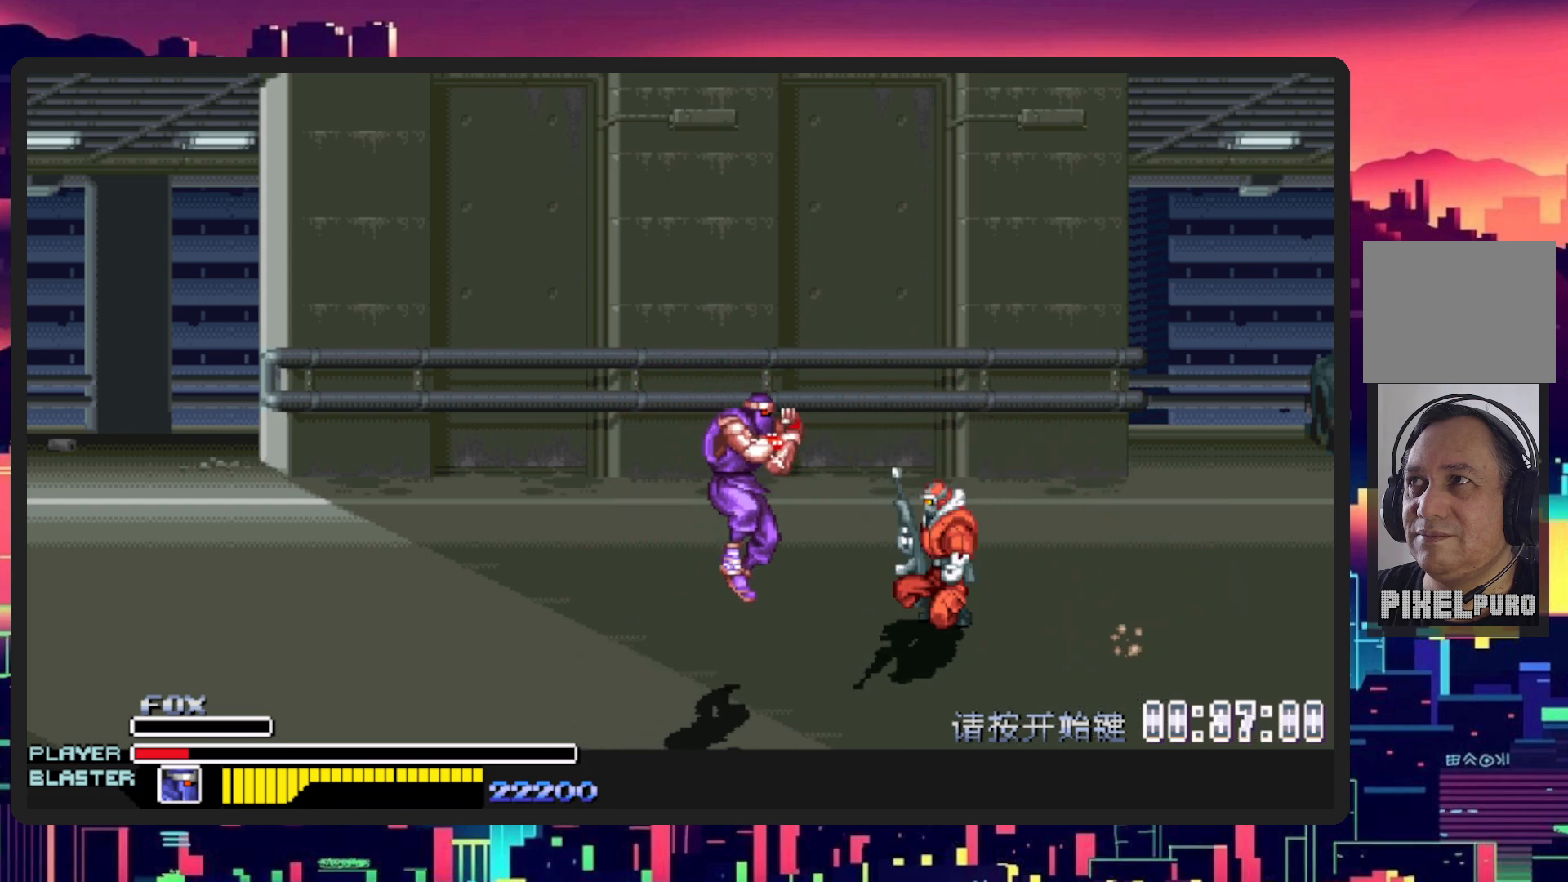
{"buttons": ["B", "DPAD_UP", "DPAD_RIGHT"], "events": [[16, "B", "down"], [233, "B", "up"], [433, "B", "down"]]}
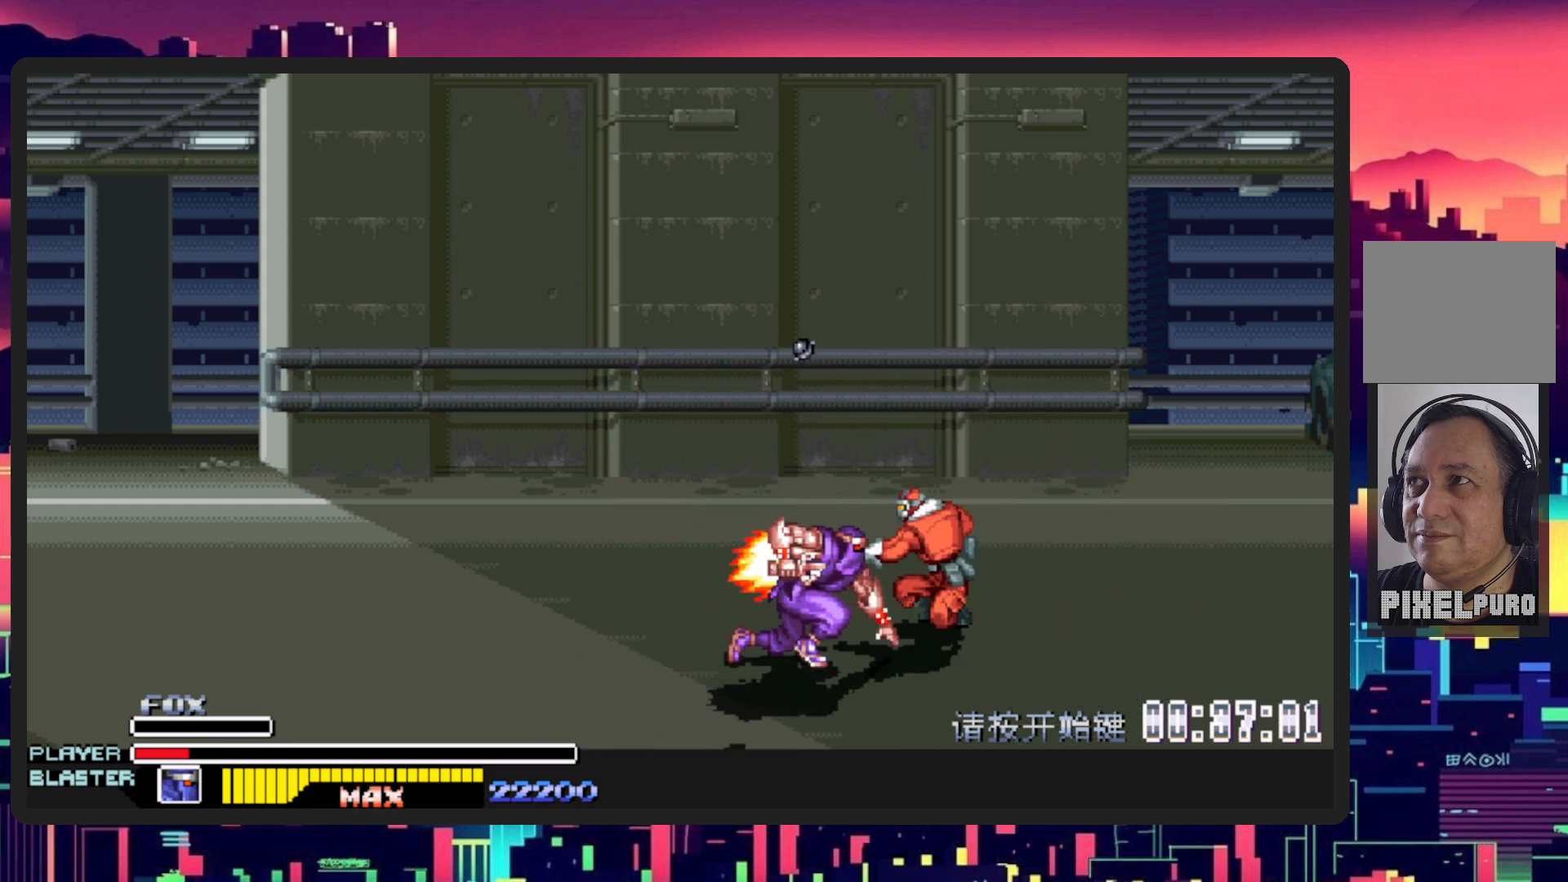
{"buttons": ["DPAD_LEFT"], "events": [[117, "DPAD_RIGHT", "up"], [133, "B", "up"], [450, "DPAD_LEFT", "down"], [467, "DPAD_UP", "up"]]}
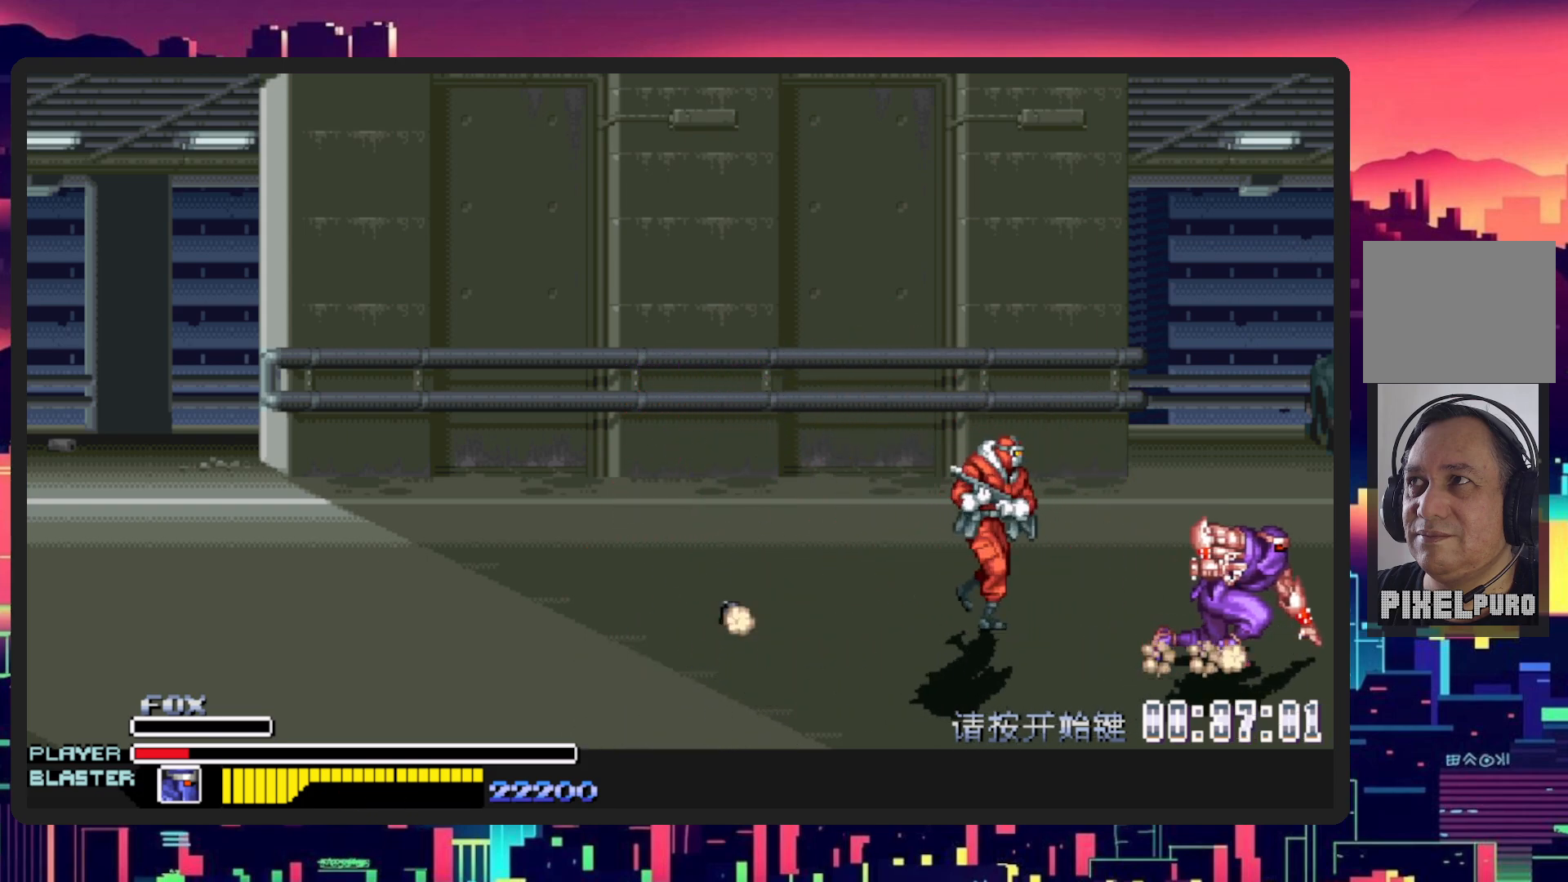
{"buttons": ["DPAD_LEFT"], "events": []}
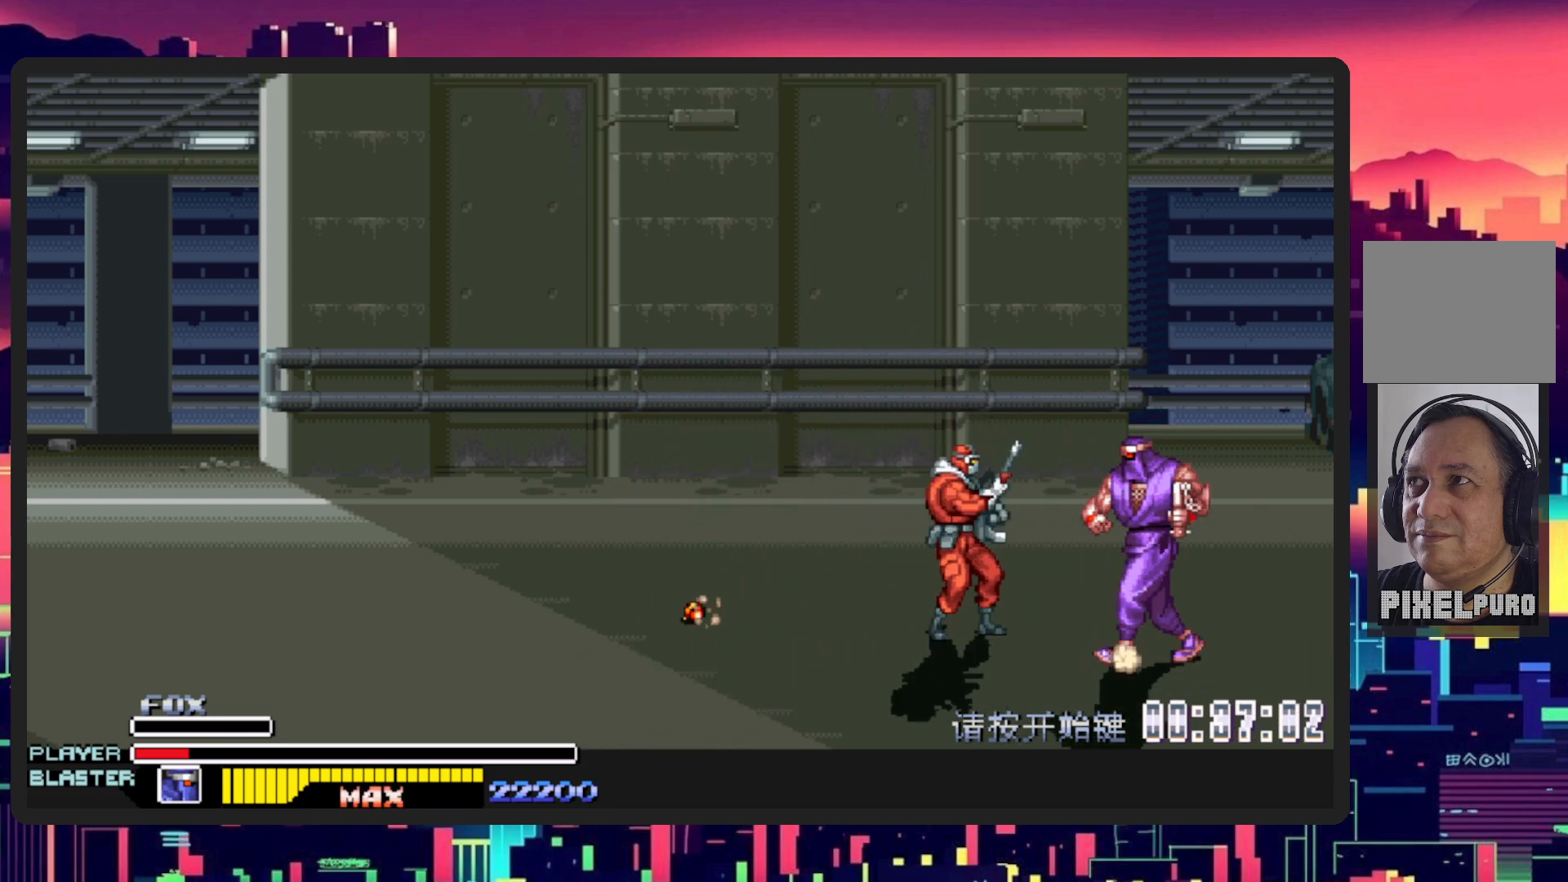
{"buttons": ["DPAD_LEFT"], "events": [[50, "Y", "down"], [234, "Y", "up"]]}
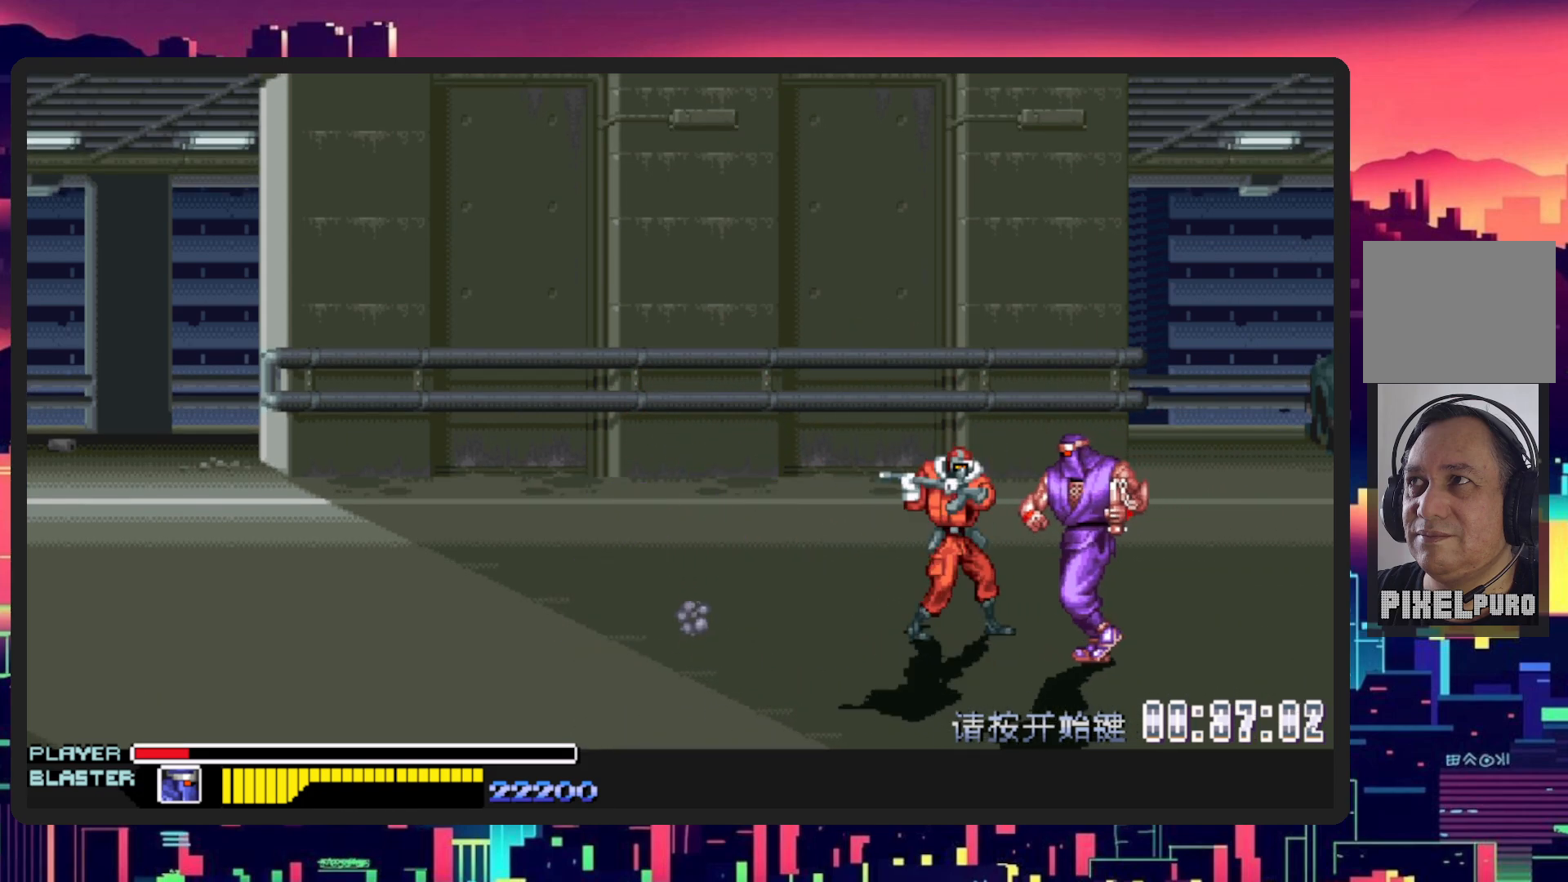
{"buttons": ["Y", "DPAD_UP", "DPAD_LEFT"], "events": [[383, "Y", "down"], [467, "DPAD_UP", "down"]]}
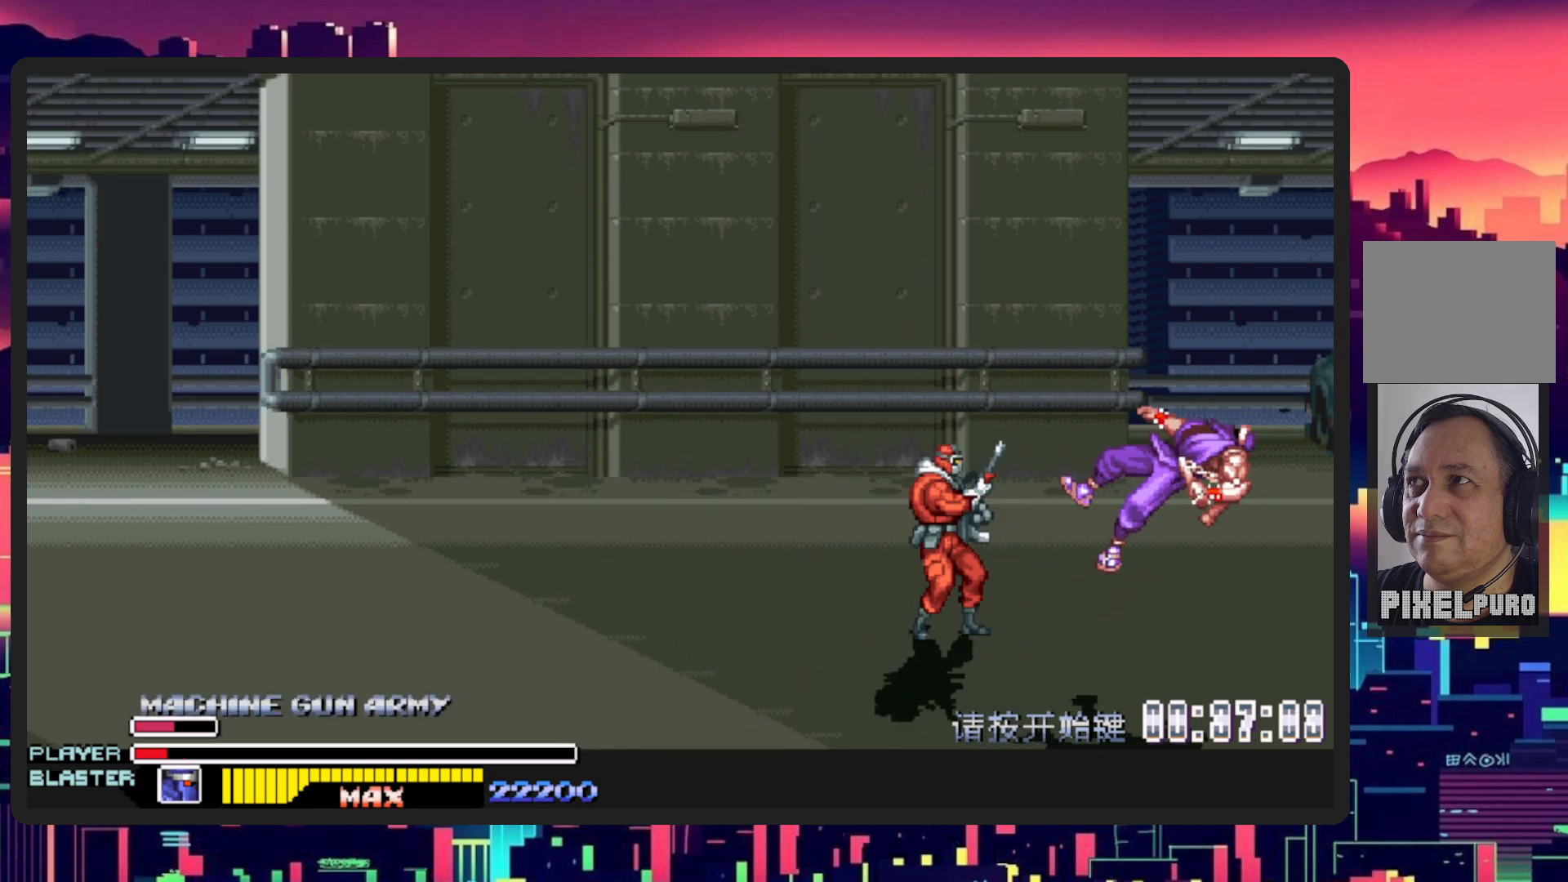
{"buttons": [], "events": [[50, "DPAD_UP", "up"], [83, "Y", "up"], [100, "DPAD_LEFT", "up"]]}
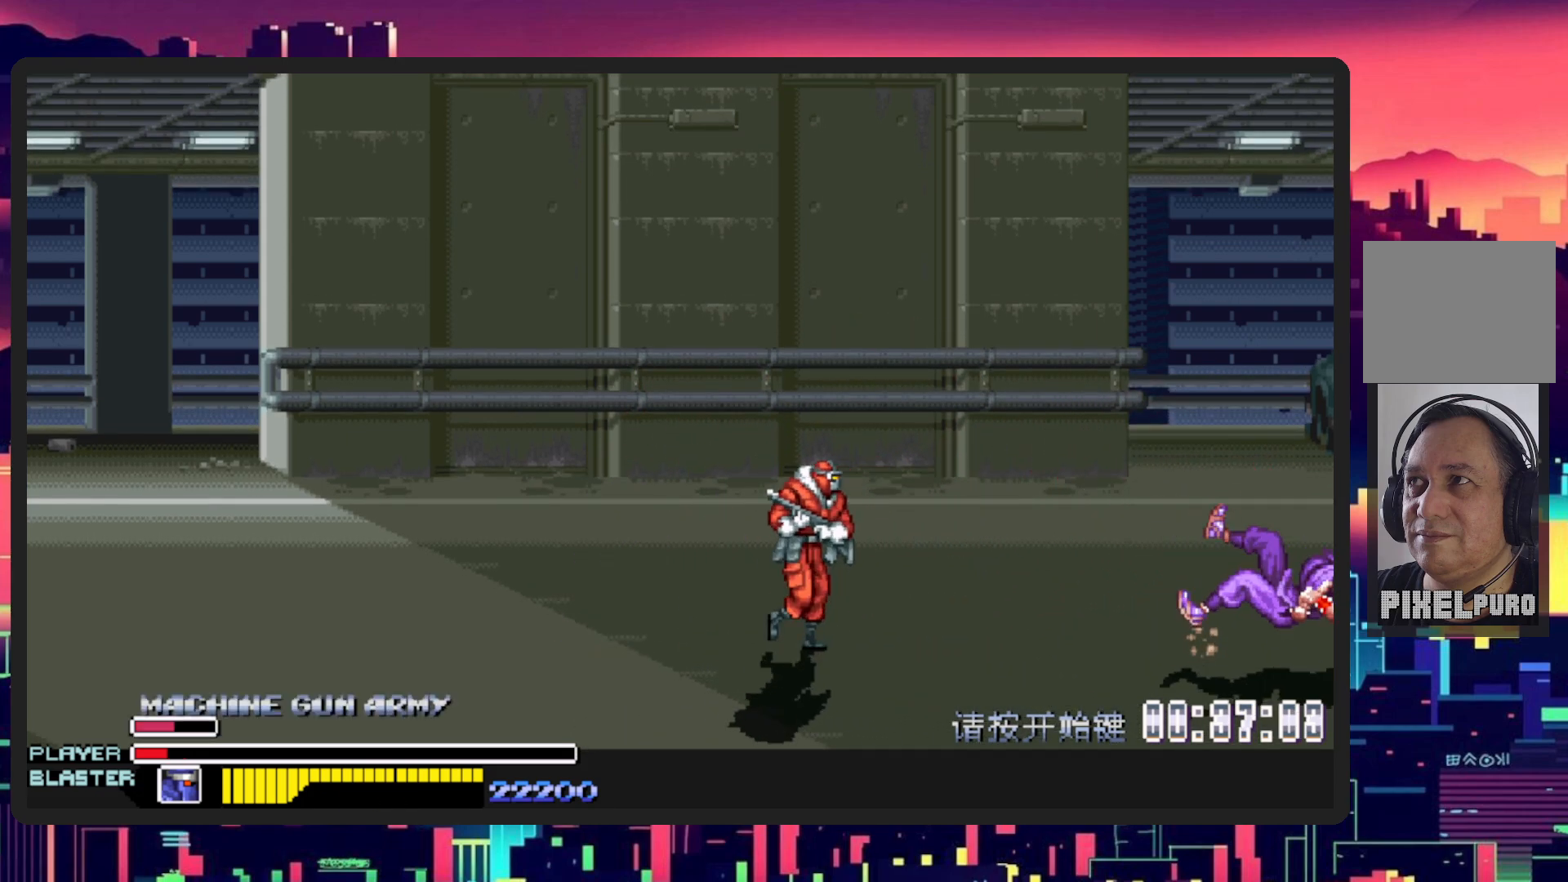
{"buttons": ["DPAD_LEFT"], "events": [[33, "DPAD_LEFT", "down"], [150, "Y", "down"], [333, "Y", "up"]]}
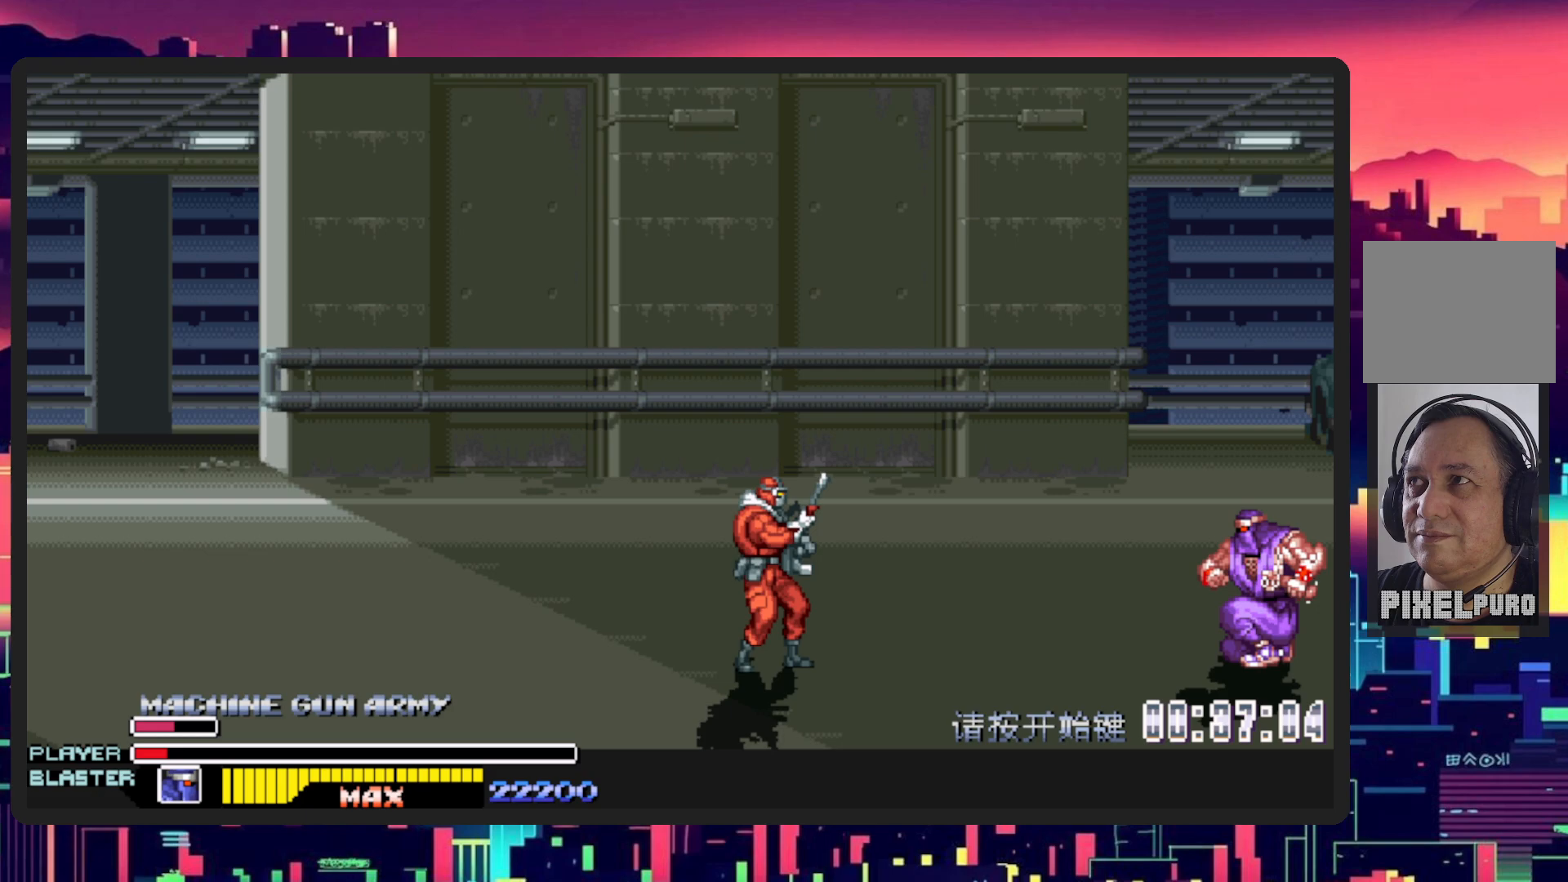
{"buttons": ["DPAD_LEFT"], "events": []}
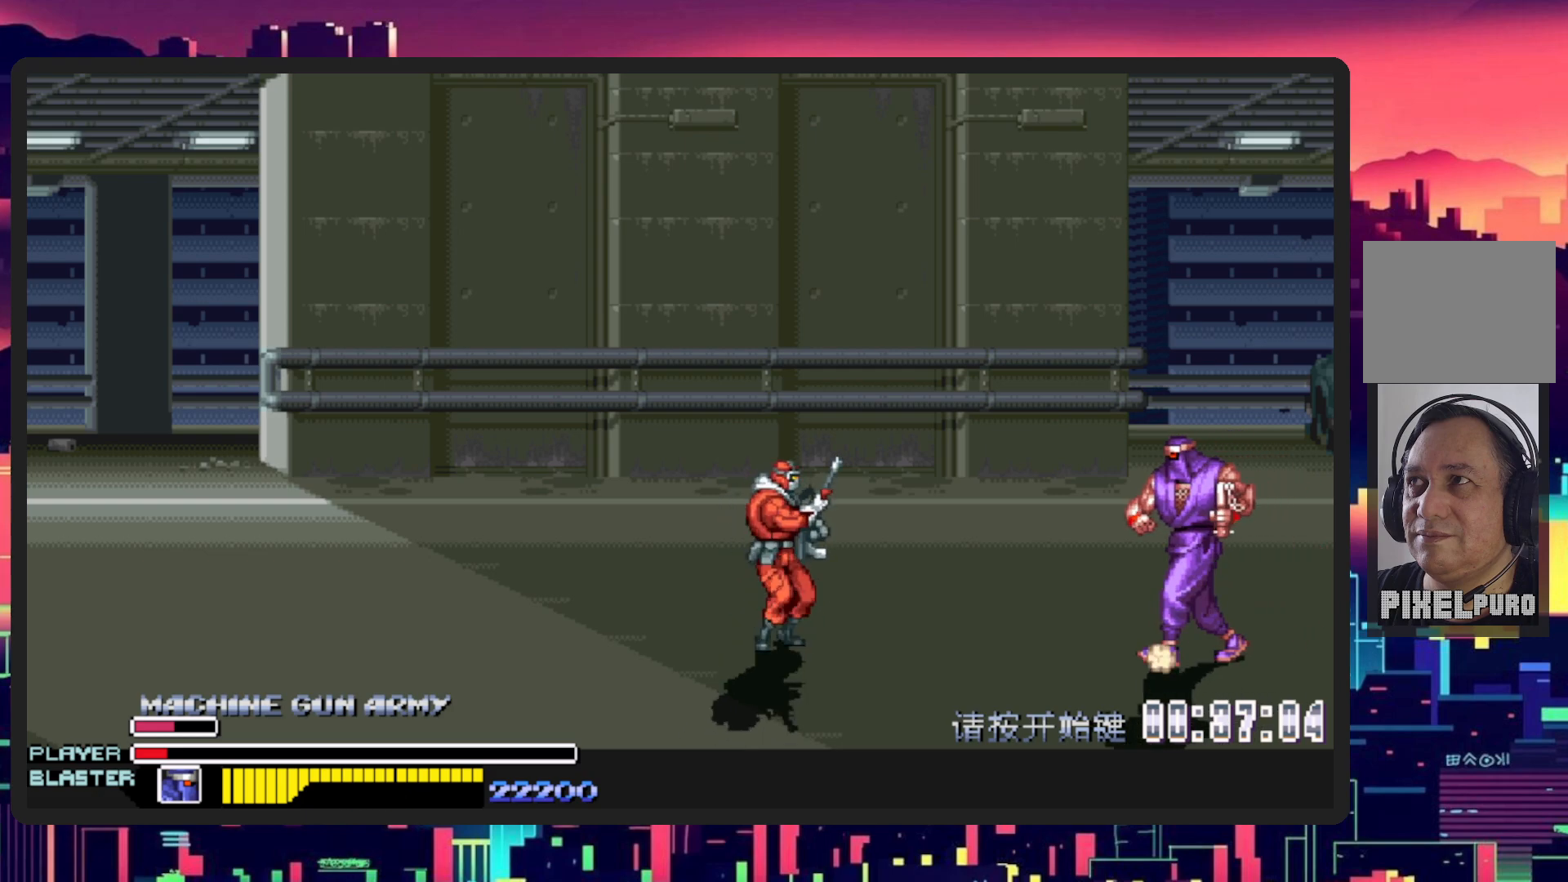
{"buttons": ["Y", "DPAD_LEFT"], "events": [[150, "B", "down"], [266, "B", "up"], [483, "Y", "down"]]}
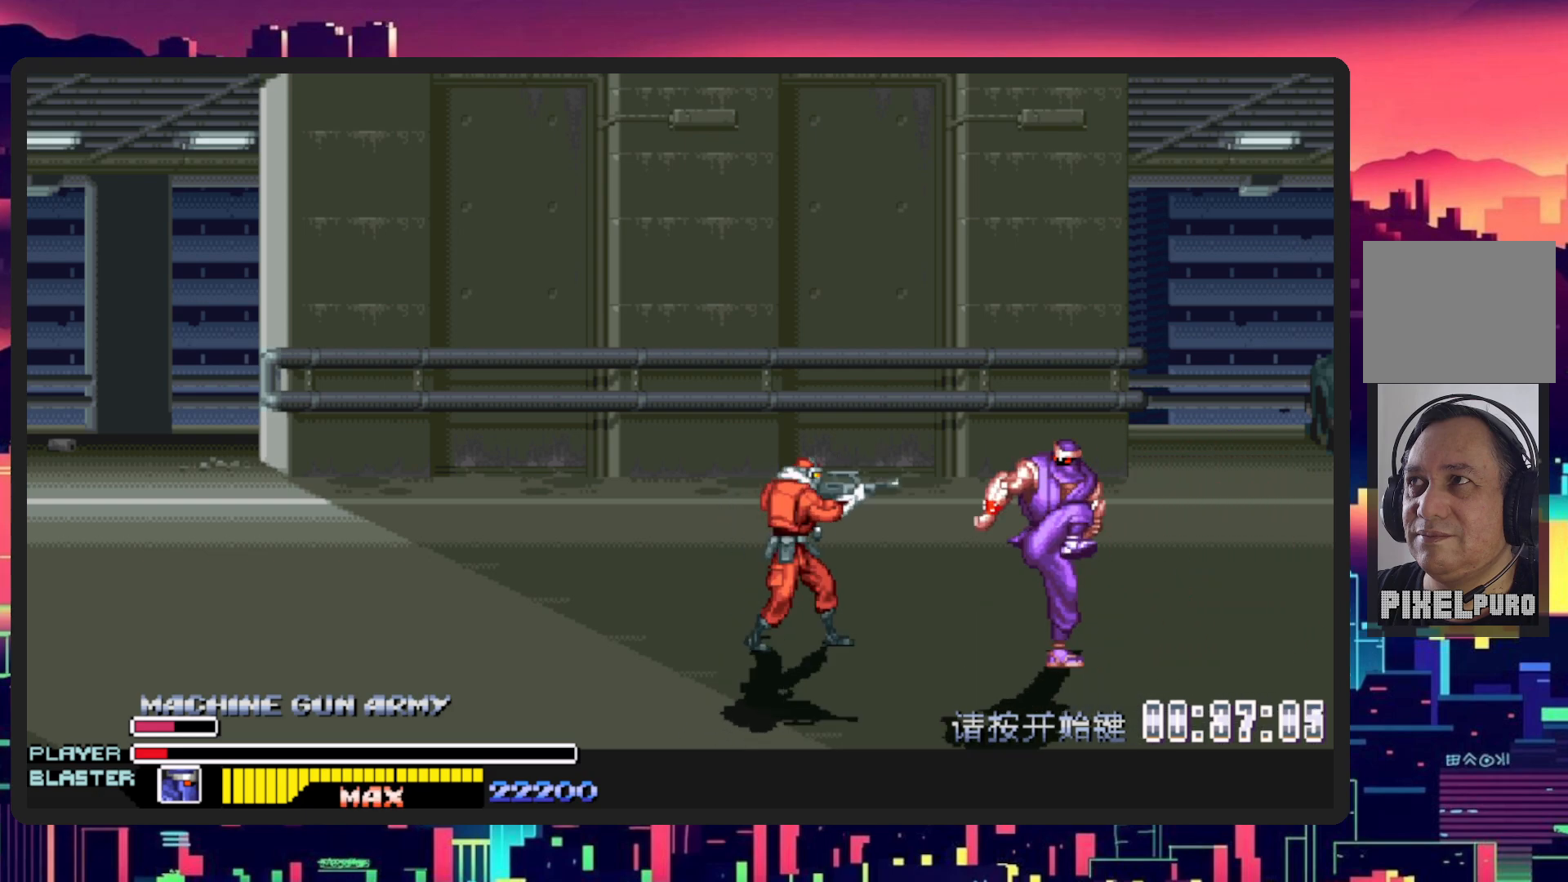
{"buttons": ["DPAD_LEFT"], "events": [[167, "Y", "up"]]}
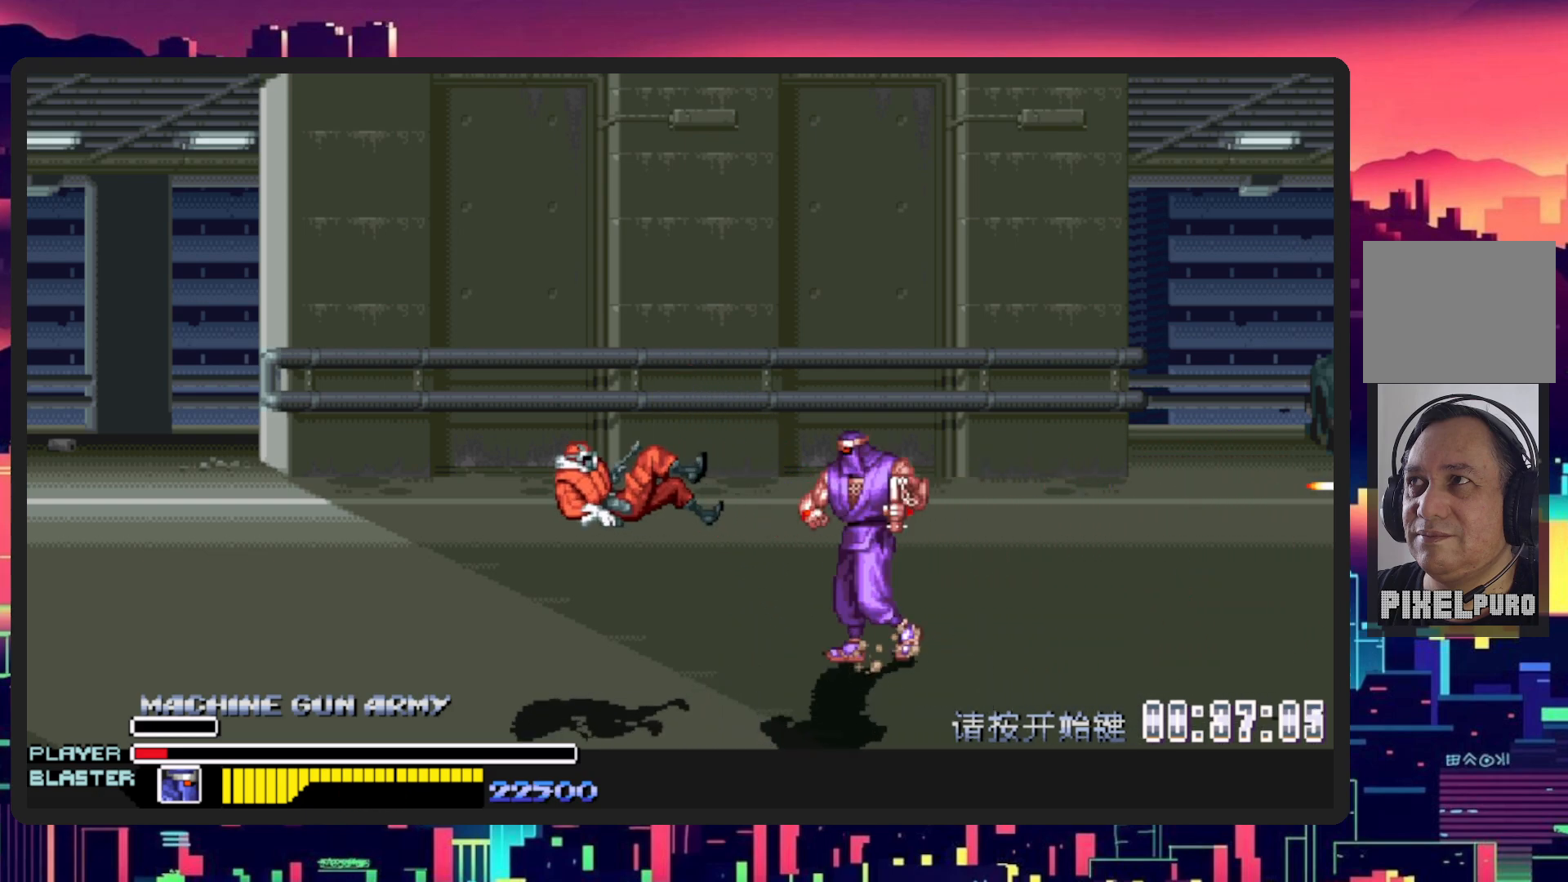
{"buttons": ["DPAD_LEFT"], "events": [[283, "B", "down"], [417, "B", "up"]]}
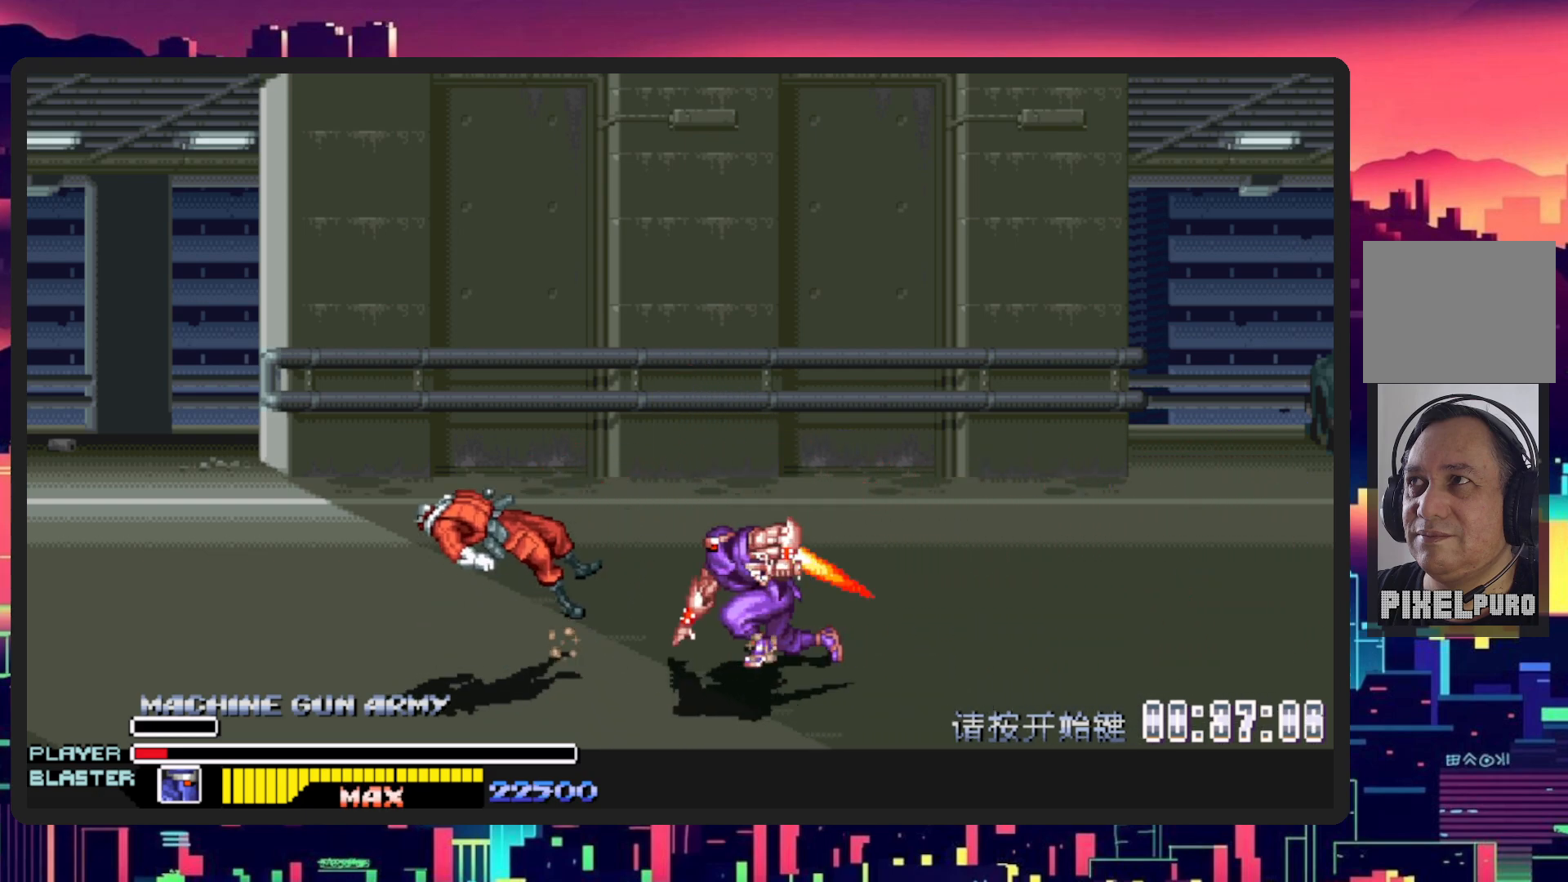
{"buttons": ["DPAD_UP", "DPAD_LEFT"], "events": [[50, "DPAD_UP", "down"], [83, "B", "down"], [250, "B", "up"]]}
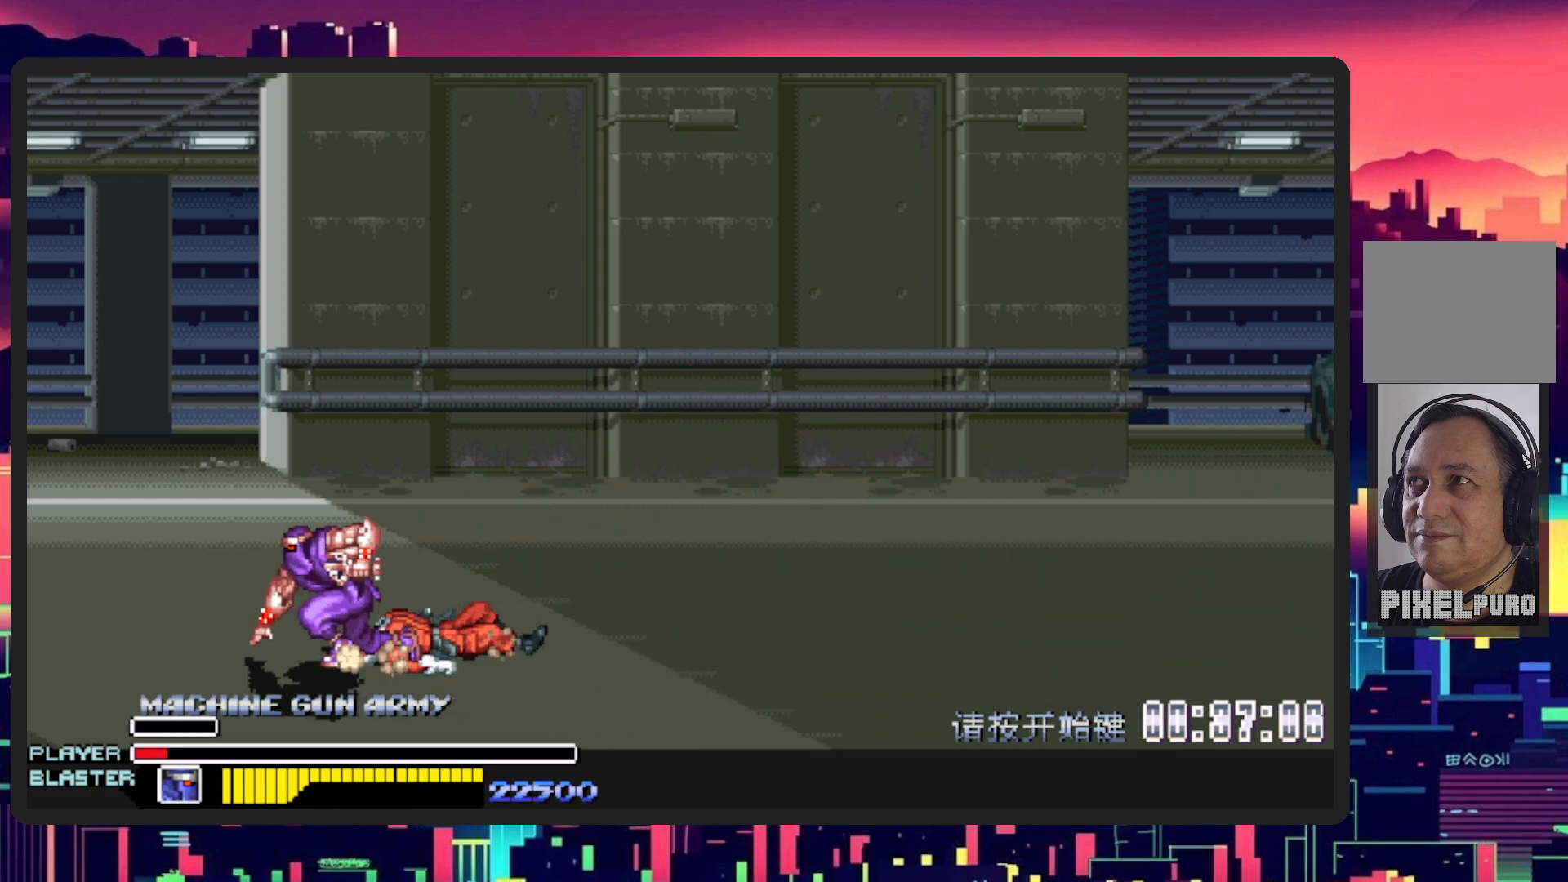
{"buttons": ["DPAD_RIGHT"], "events": [[150, "DPAD_LEFT", "up"], [266, "B", "down"], [333, "DPAD_RIGHT", "down"], [333, "DPAD_UP", "up"], [417, "B", "up"]]}
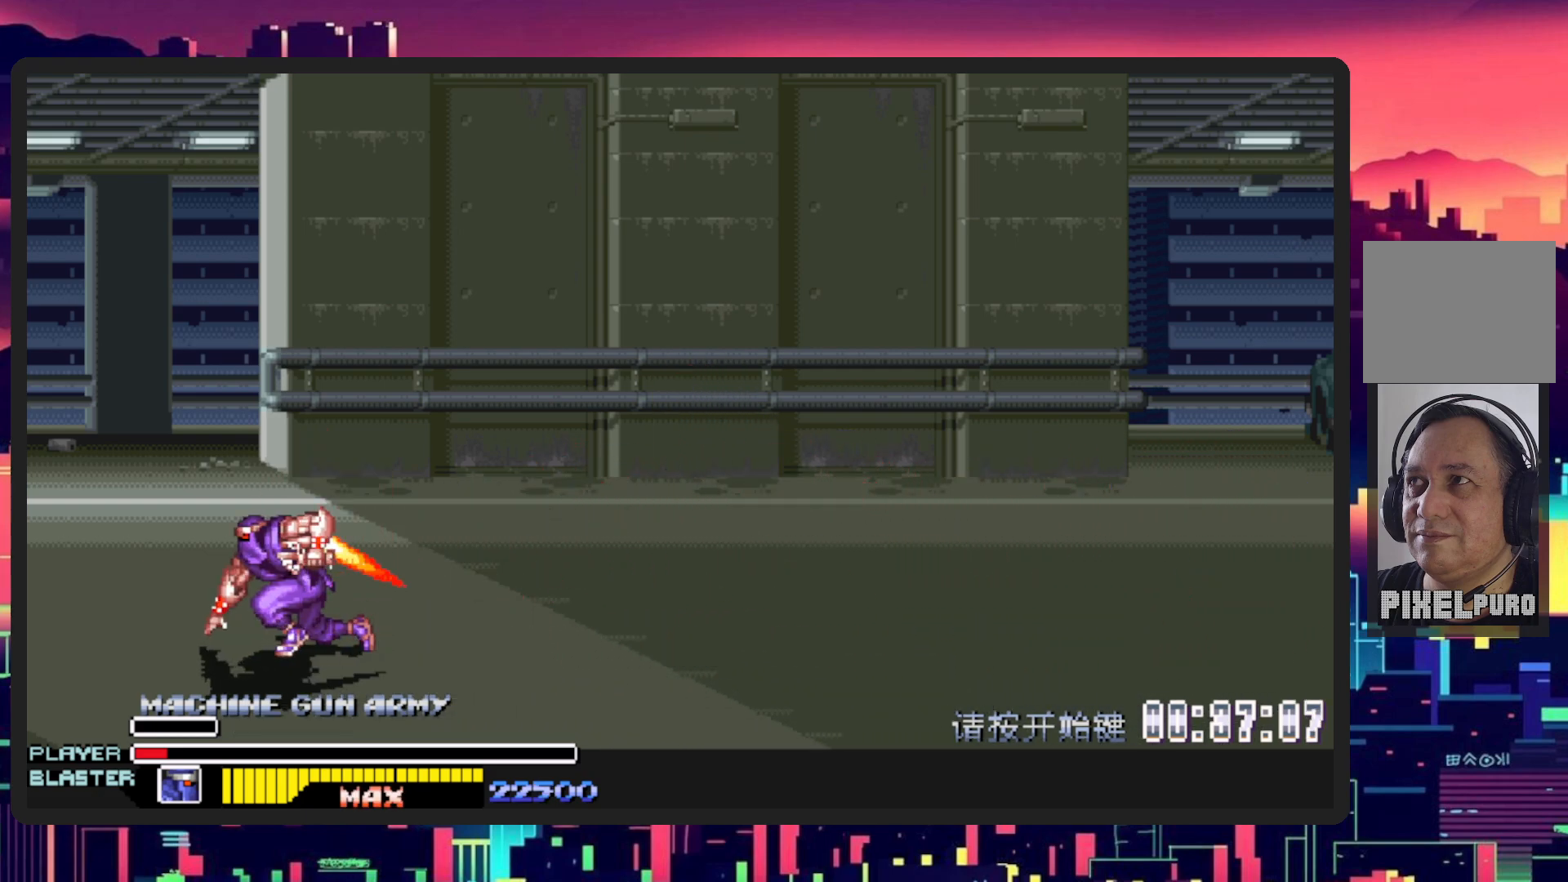
{"buttons": ["DPAD_UP", "DPAD_RIGHT"], "events": [[34, "DPAD_UP", "down"], [84, "DPAD_RIGHT", "up"], [150, "DPAD_RIGHT", "down"], [167, "B", "down"], [317, "B", "up"], [384, "B", "down"], [501, "B", "up"]]}
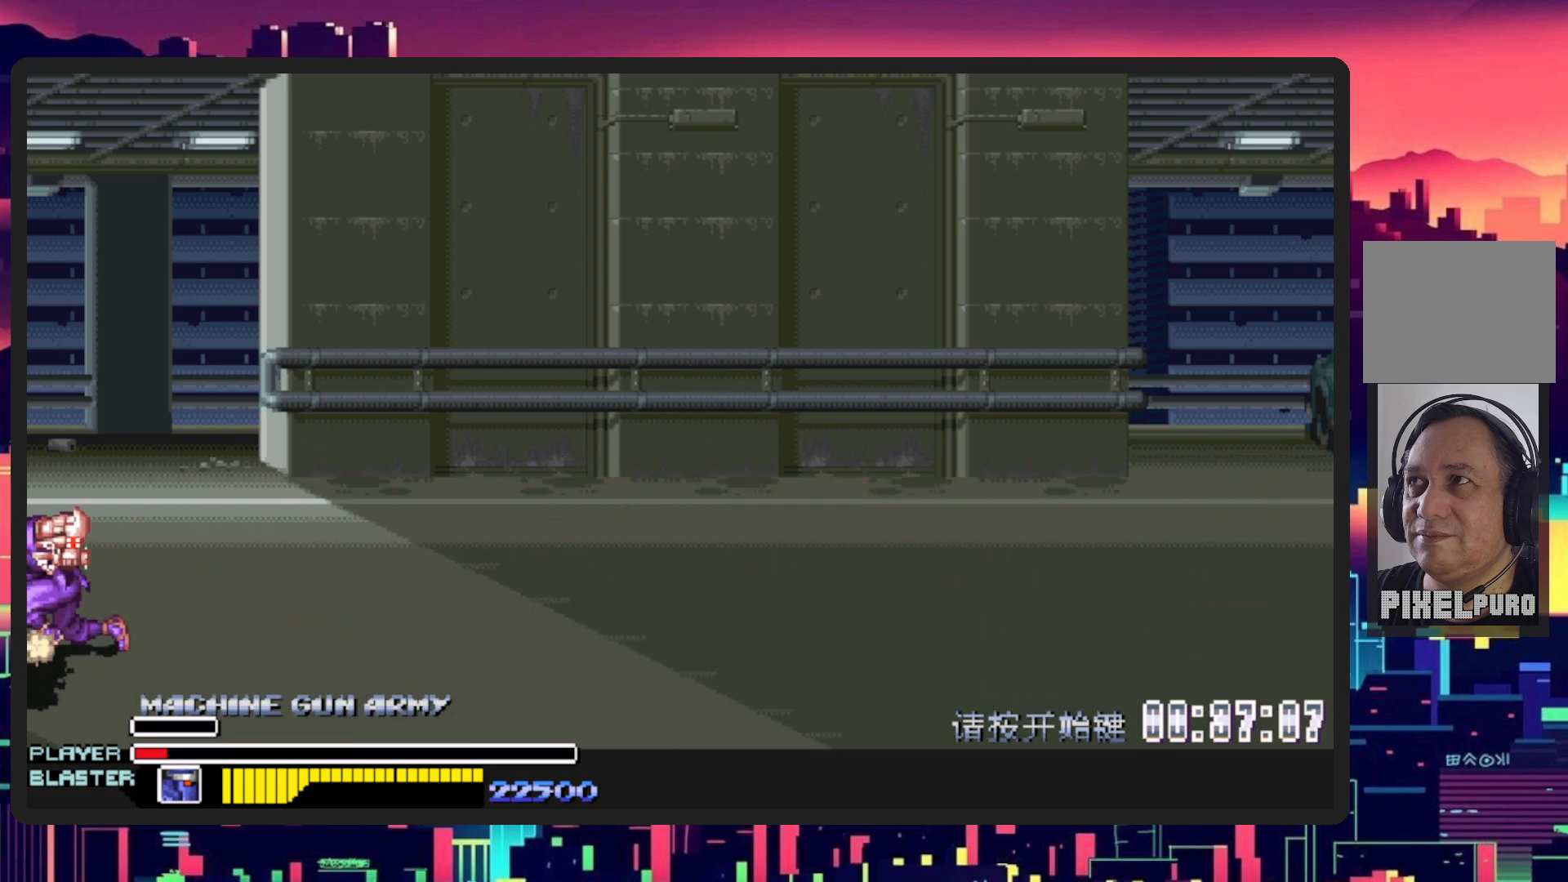
{"buttons": ["DPAD_RIGHT"], "events": [[67, "DPAD_UP", "up"]]}
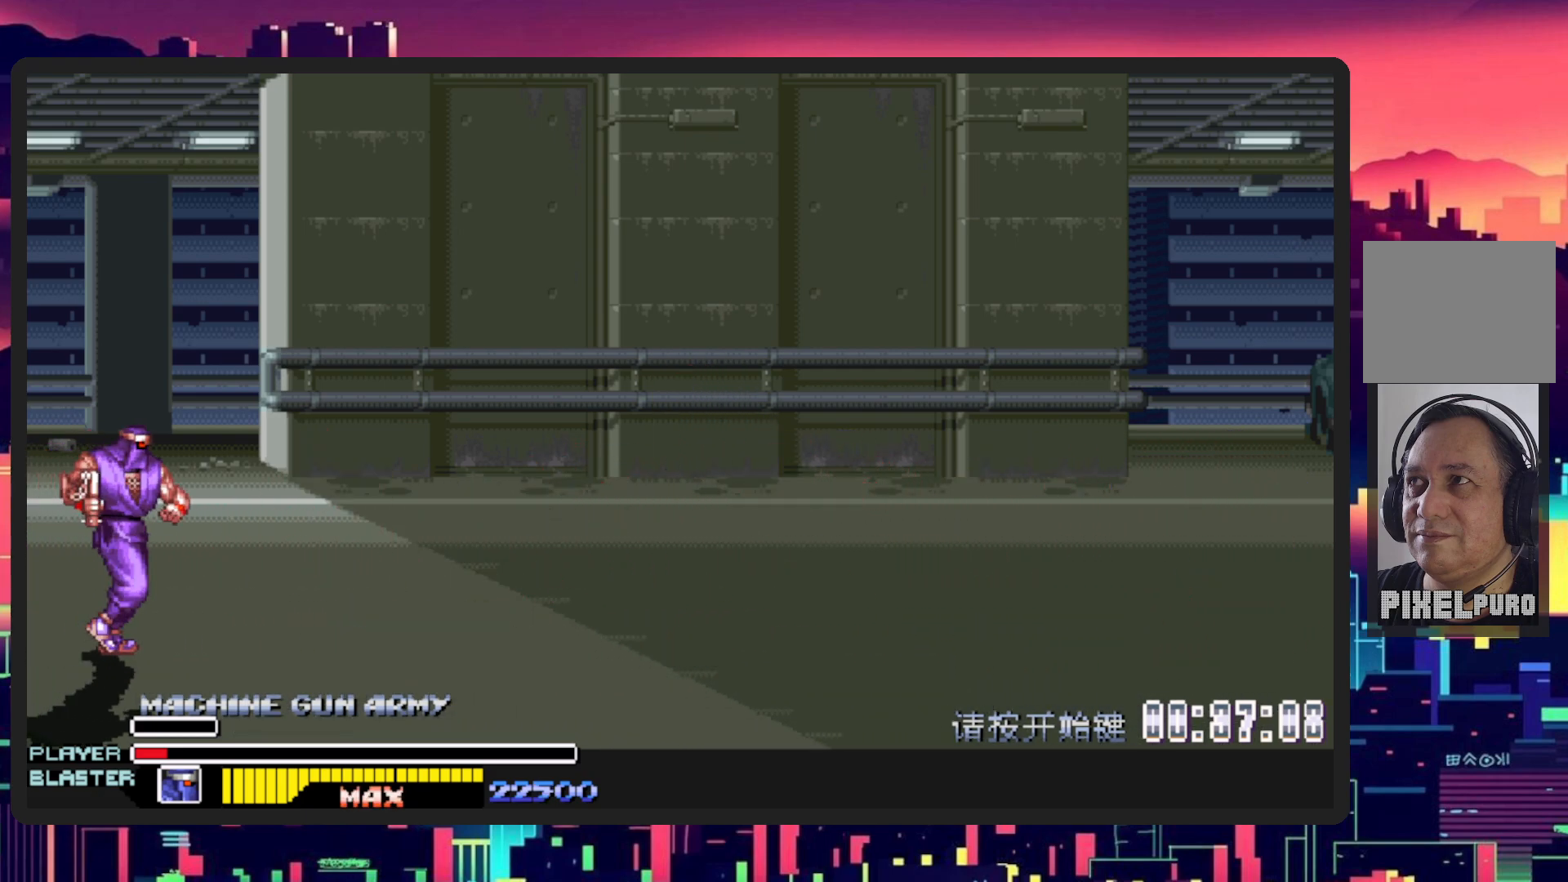
{"buttons": ["DPAD_RIGHT"], "events": [[301, "Y", "down"], [467, "Y", "up"]]}
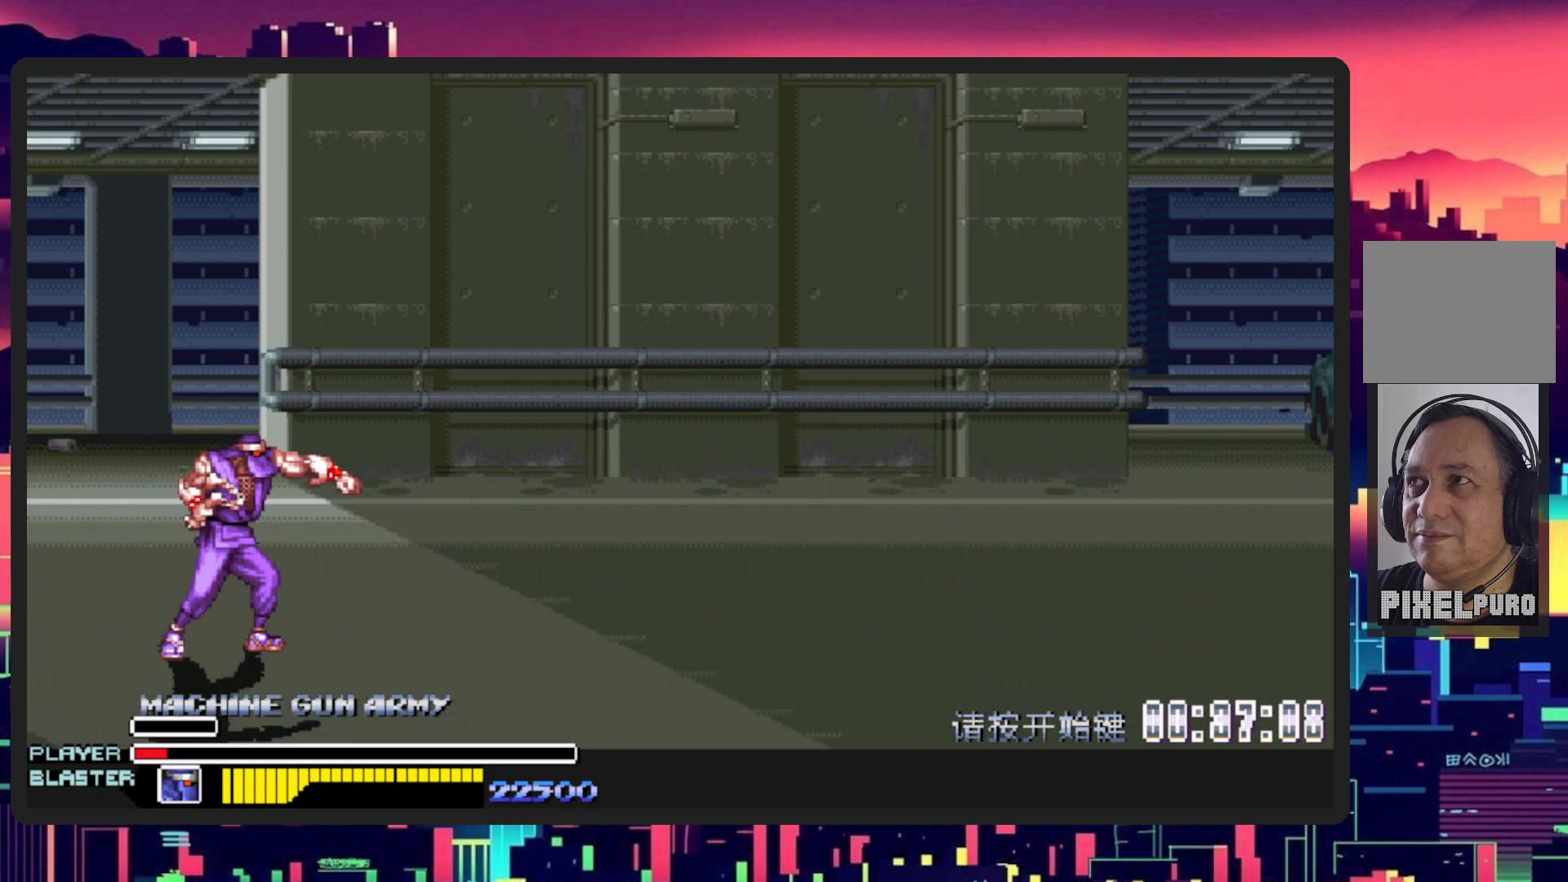
{"buttons": ["DPAD_RIGHT"], "events": [[183, "B", "down"], [400, "B", "up"]]}
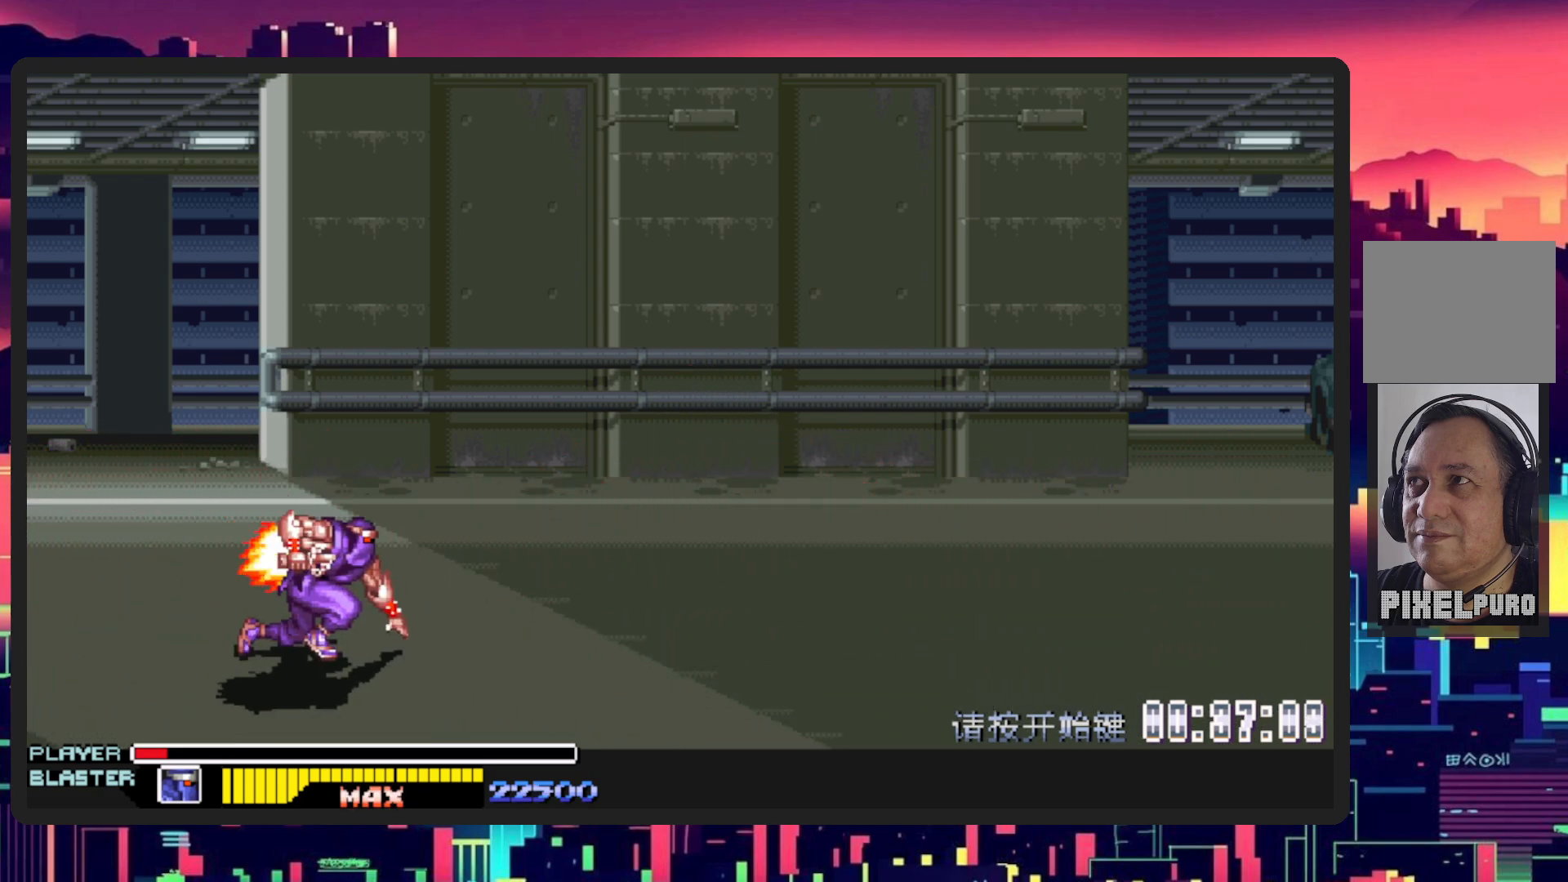
{"buttons": ["B", "Y", "DPAD_RIGHT"], "events": [[150, "Y", "down"], [301, "Y", "up"], [367, "B", "down"], [401, "Y", "down"]]}
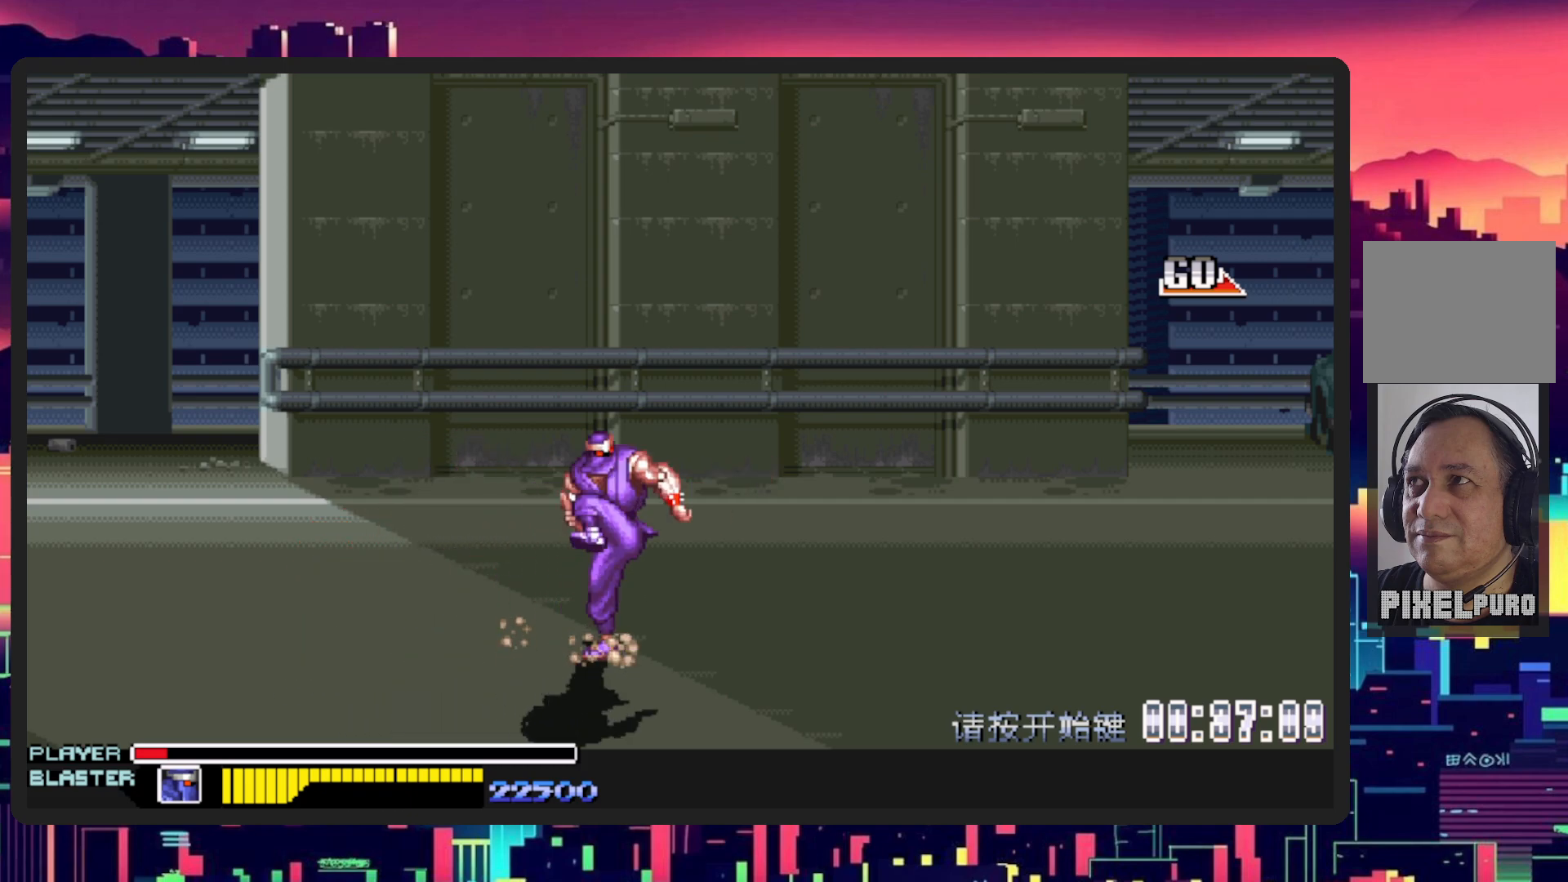
{"buttons": ["DPAD_RIGHT"], "events": [[33, "B", "up"], [33, "Y", "up"], [117, "B", "down"], [117, "Y", "down"], [267, "Y", "up"], [317, "B", "up"], [367, "B", "down"], [400, "Y", "down"], [500, "B", "up"], [500, "Y", "up"]]}
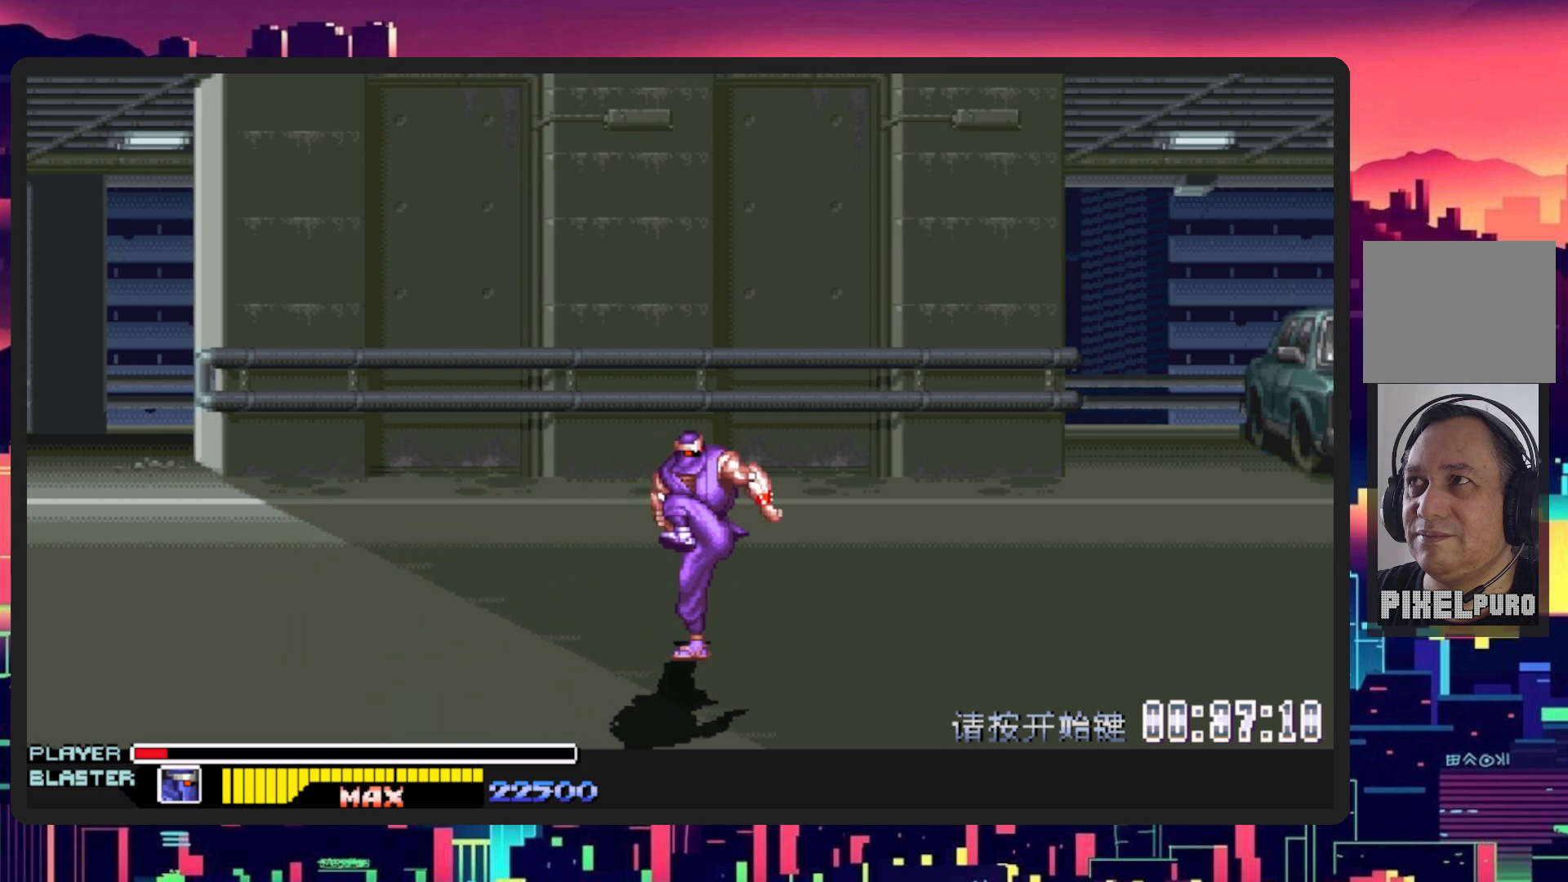
{"buttons": ["DPAD_RIGHT"], "events": []}
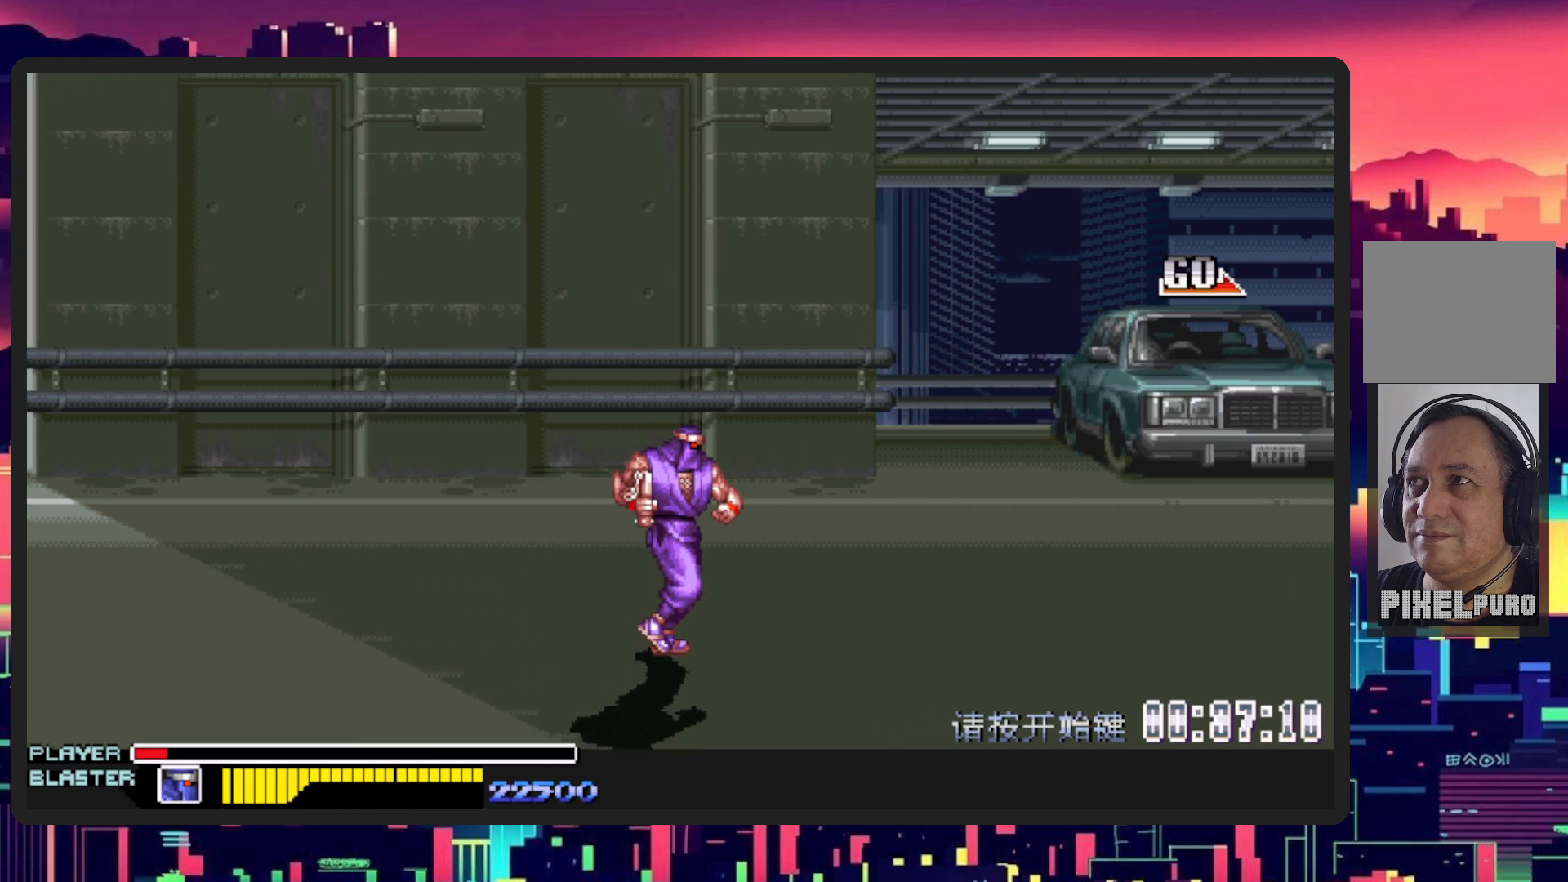
{"buttons": ["DPAD_RIGHT"], "events": []}